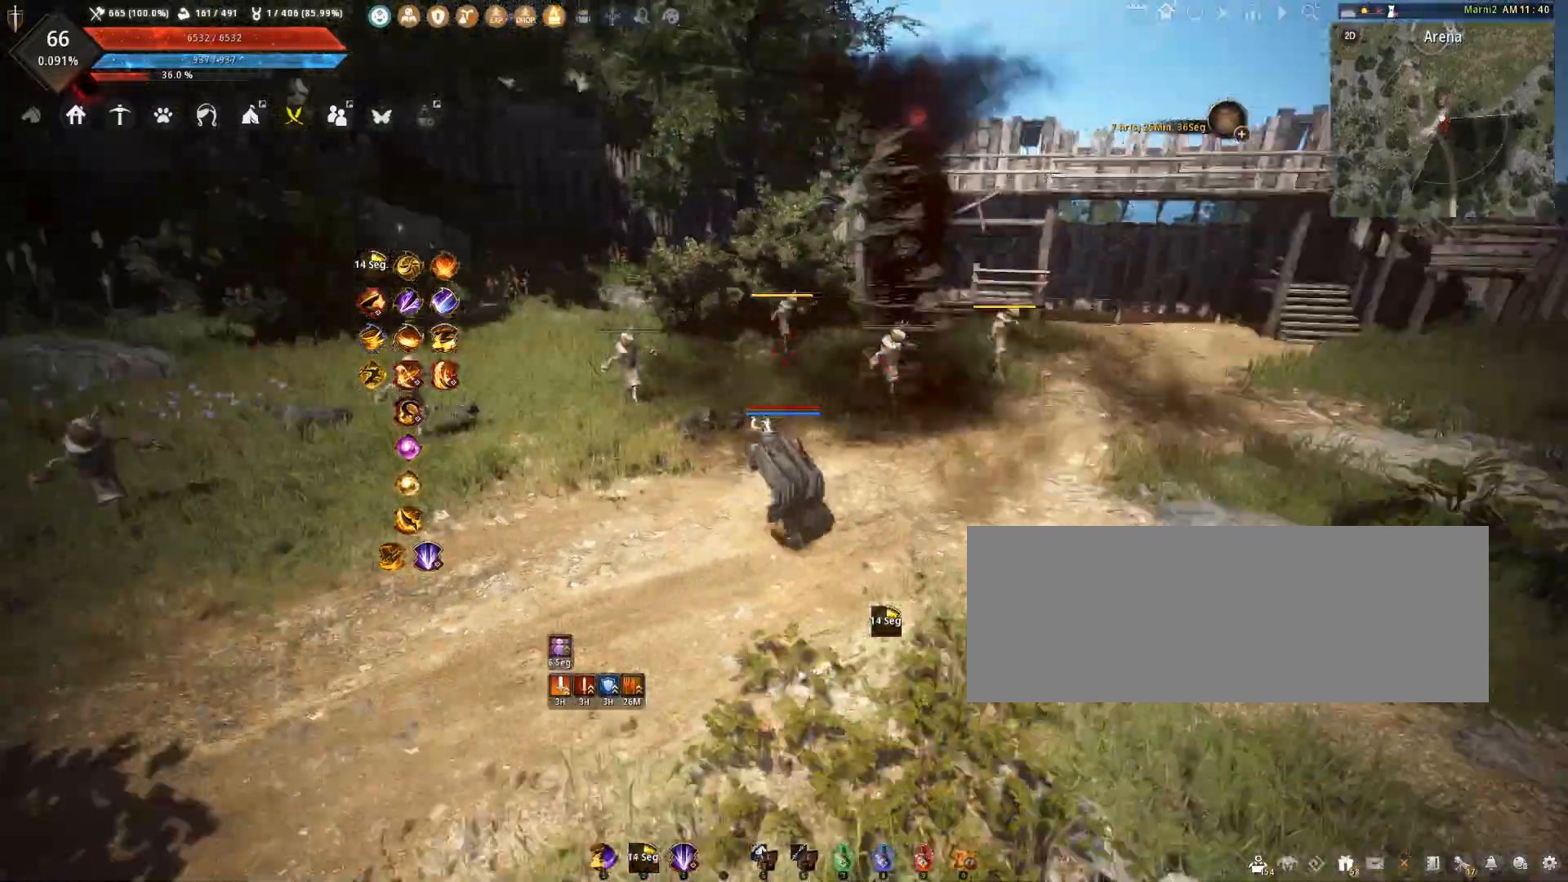
Gameplay with keyboard and mouse; each line is a JSON object with the keys and mouse buttons held at the frame after it. "events" lists presses ("down") and releases ("up") of "a", "c", "d", "e", "f", "q", "s", "shift", "space", "tab", "w", "x", "z", "mouse_left" and "mouse_right" between this image and that frame as [ms after this image, input, new state], when the widget could be followed in between. "mouse_left", "mouse_right" = the "left", "right" buttons of the "mouse" list. No other keys are recorded. Mouse movement is not recorded.
{"keys": ["a", "shift"], "mouse": [], "events": [[267, "w", "up"], [467, "shift", "down"]]}
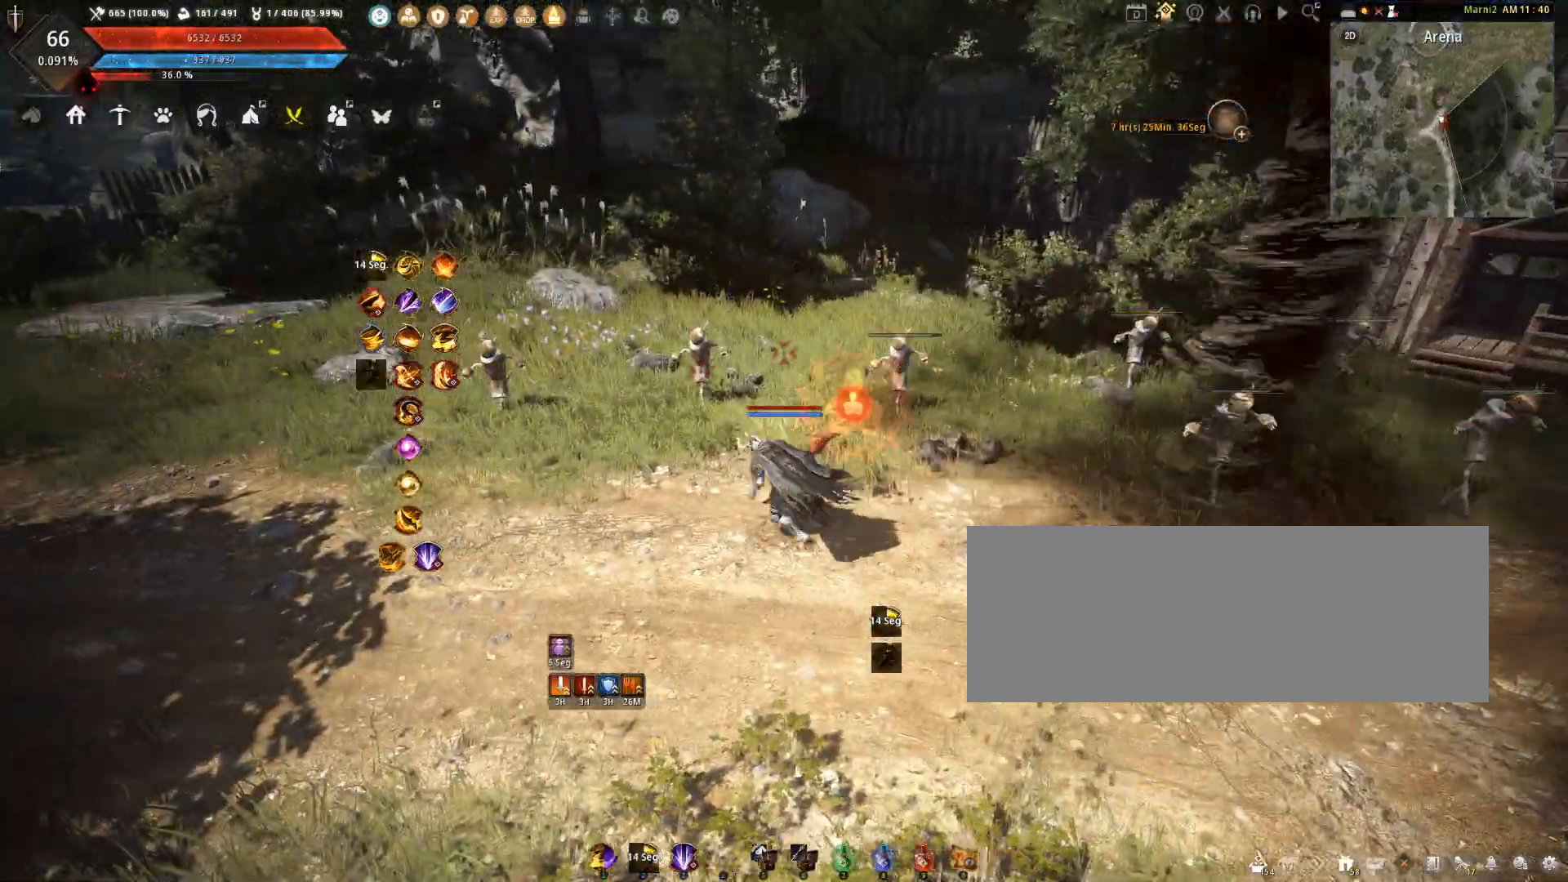
{"keys": [], "mouse": [], "events": [[167, "a", "up"], [167, "shift", "up"]]}
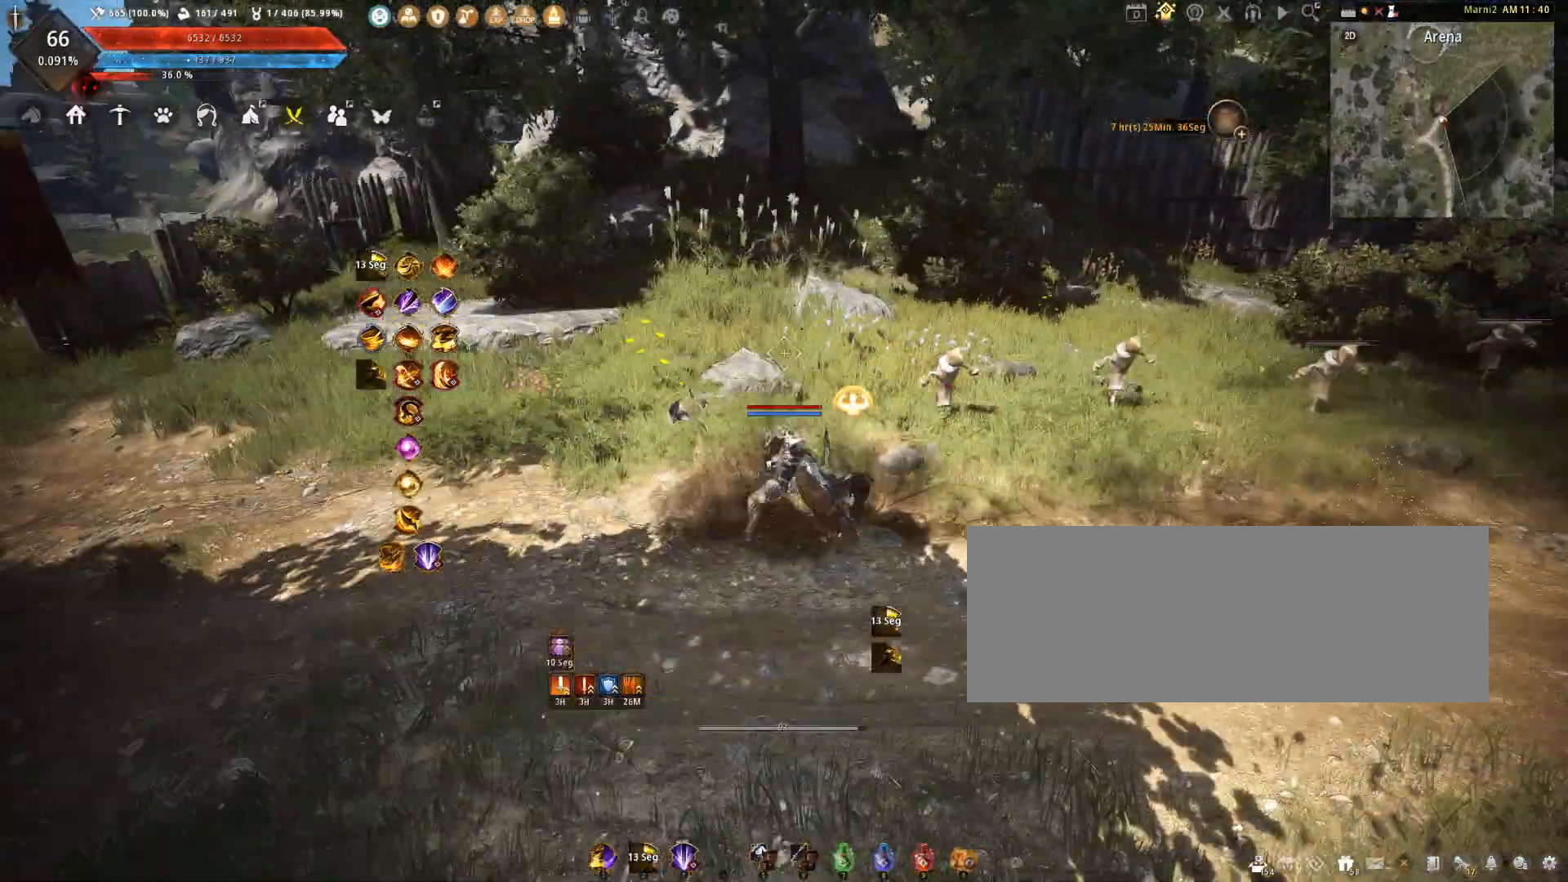
{"keys": ["d"], "mouse": [], "events": [[333, "d", "down"]]}
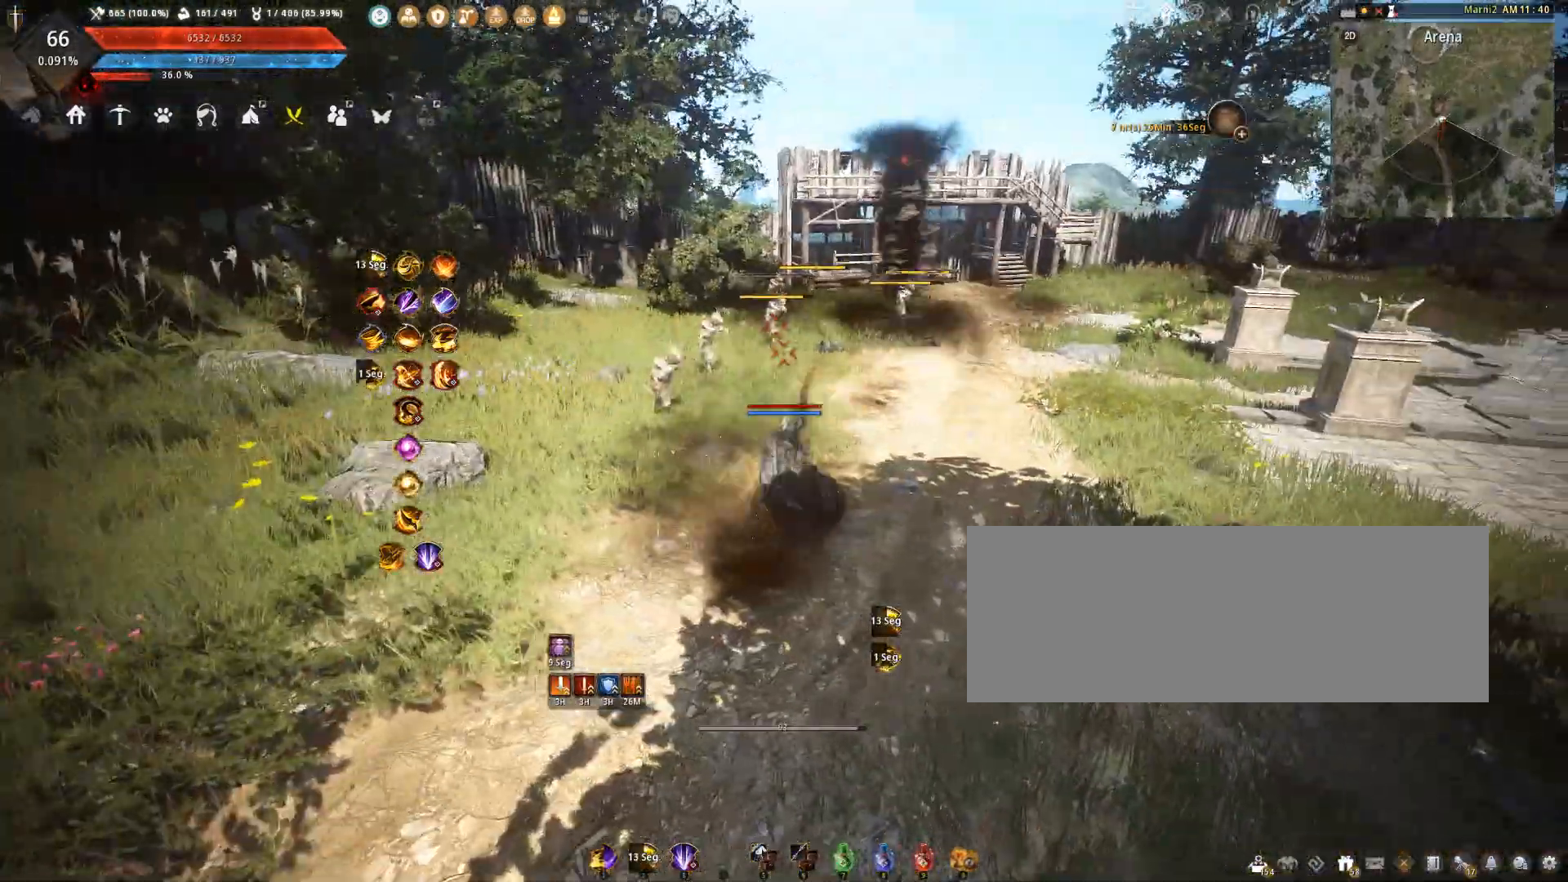
{"keys": [], "mouse": [], "events": [[67, "d", "up"]]}
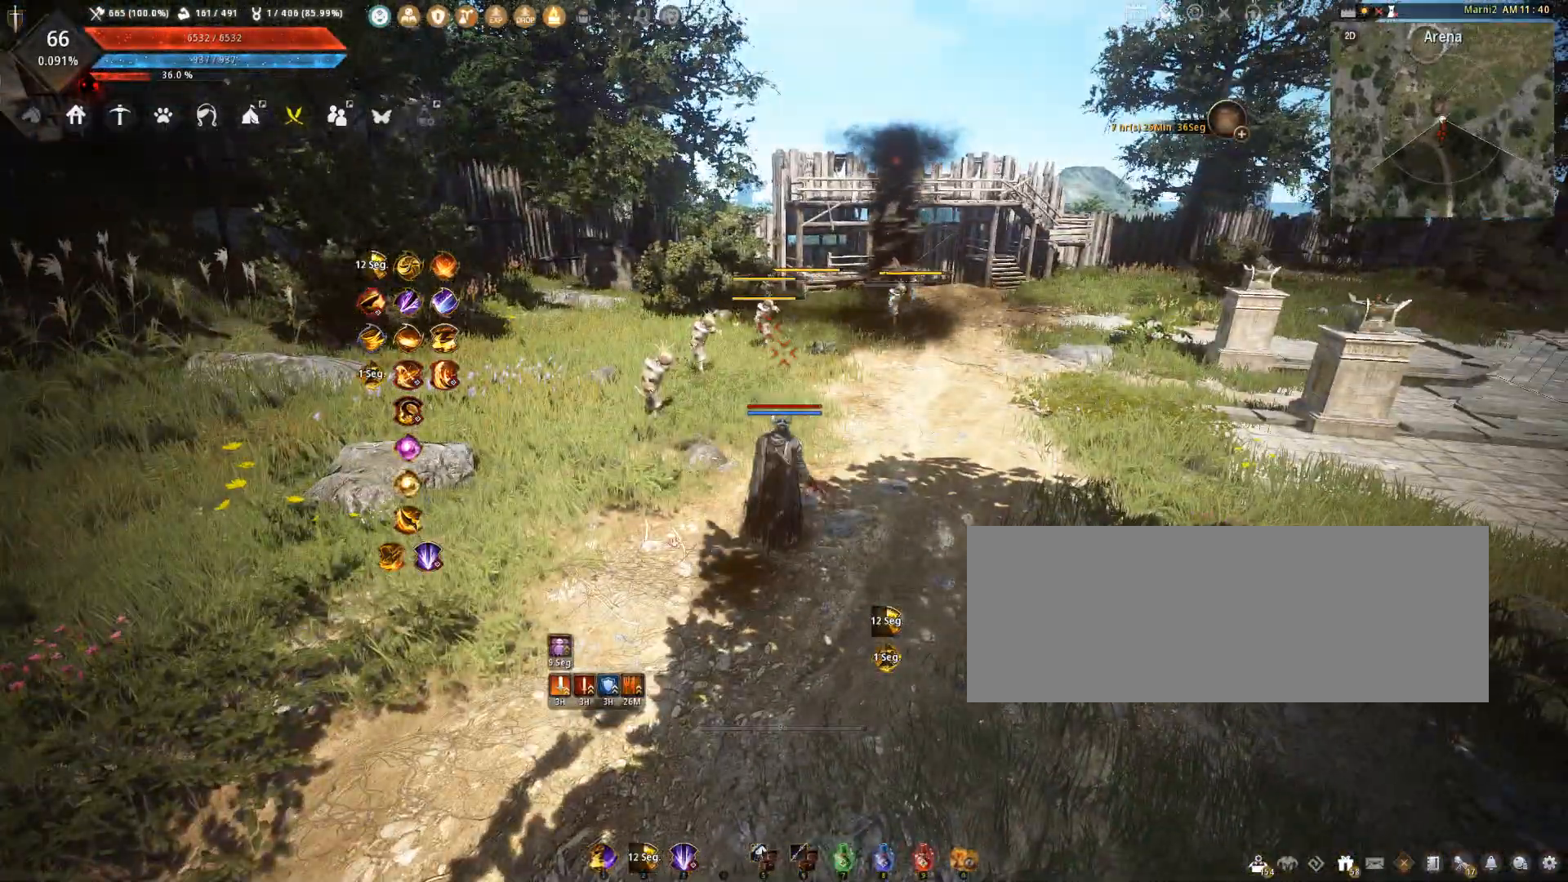
{"keys": ["w"], "mouse": [], "events": [[133, "w", "down"]]}
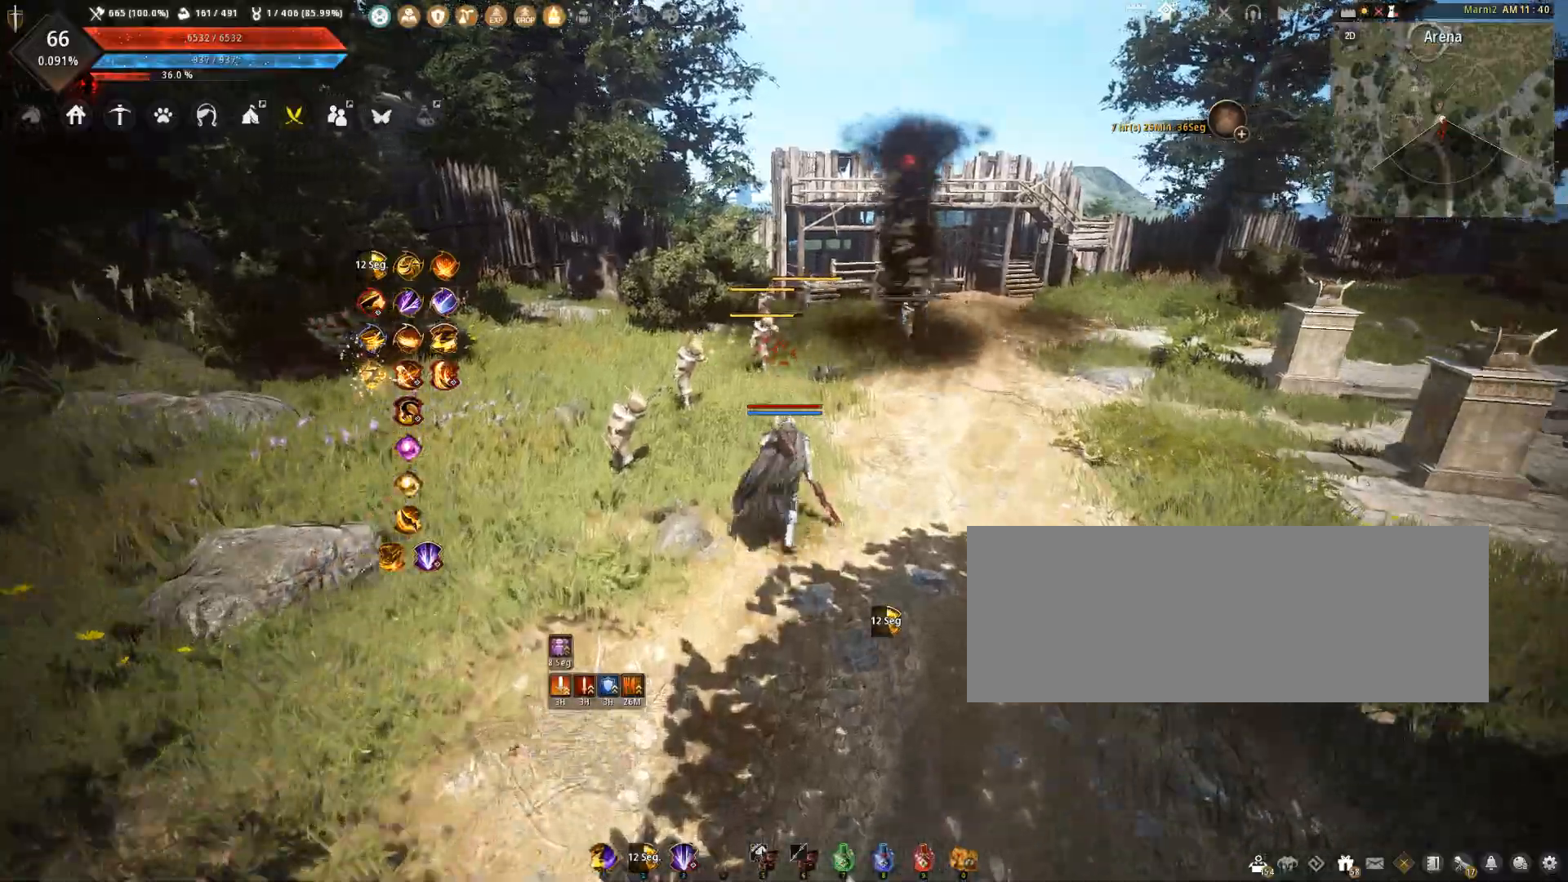
{"keys": ["w"], "mouse": [], "events": []}
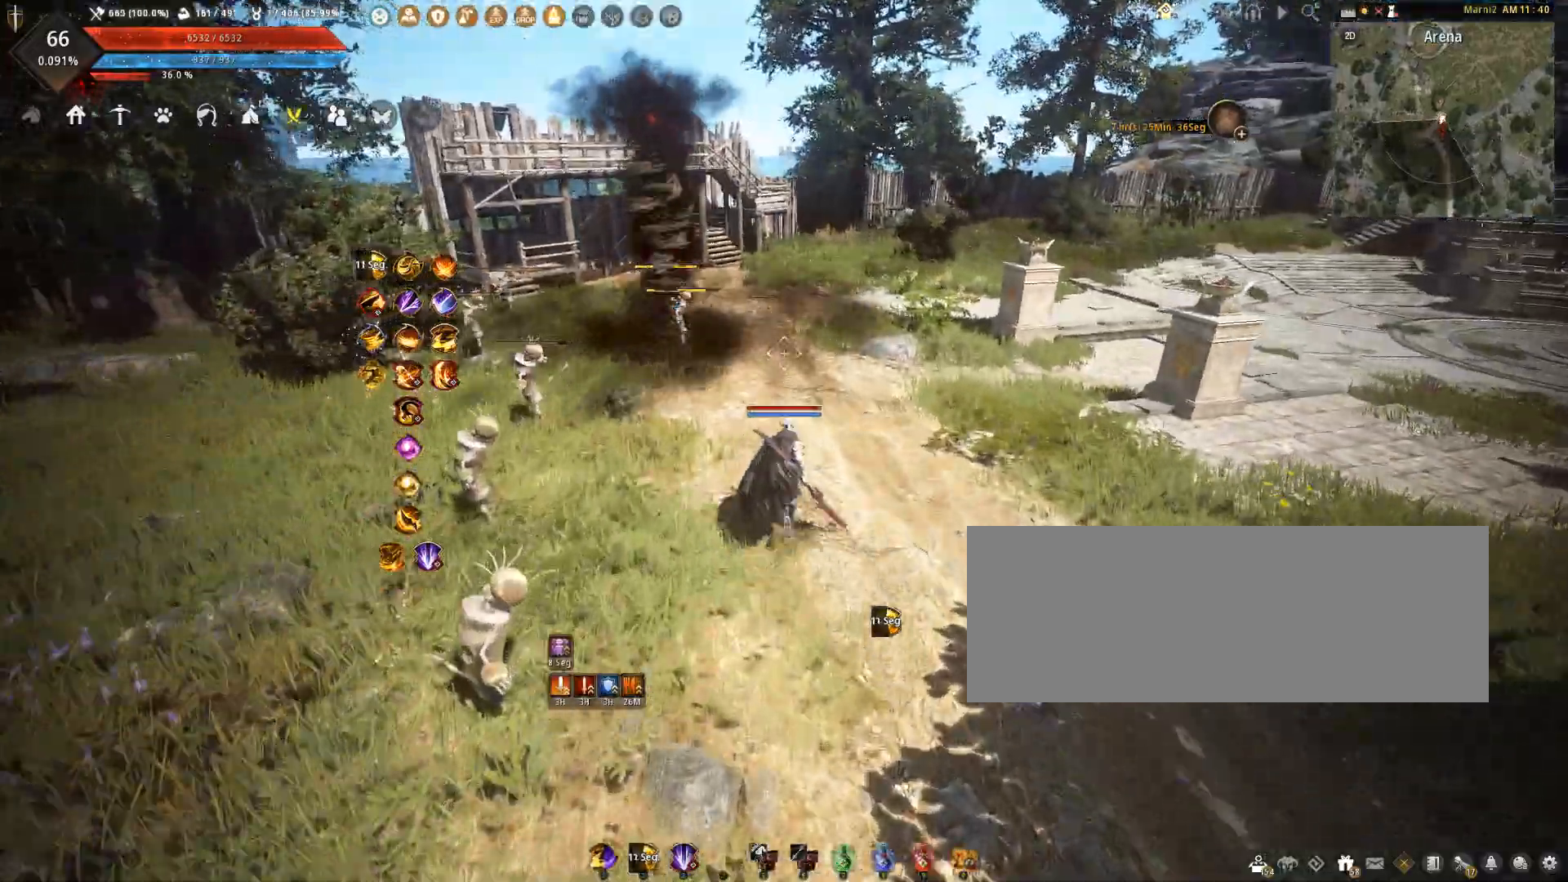
{"keys": ["w"], "mouse": [], "events": [[267, "shift", "down"], [500, "shift", "up"]]}
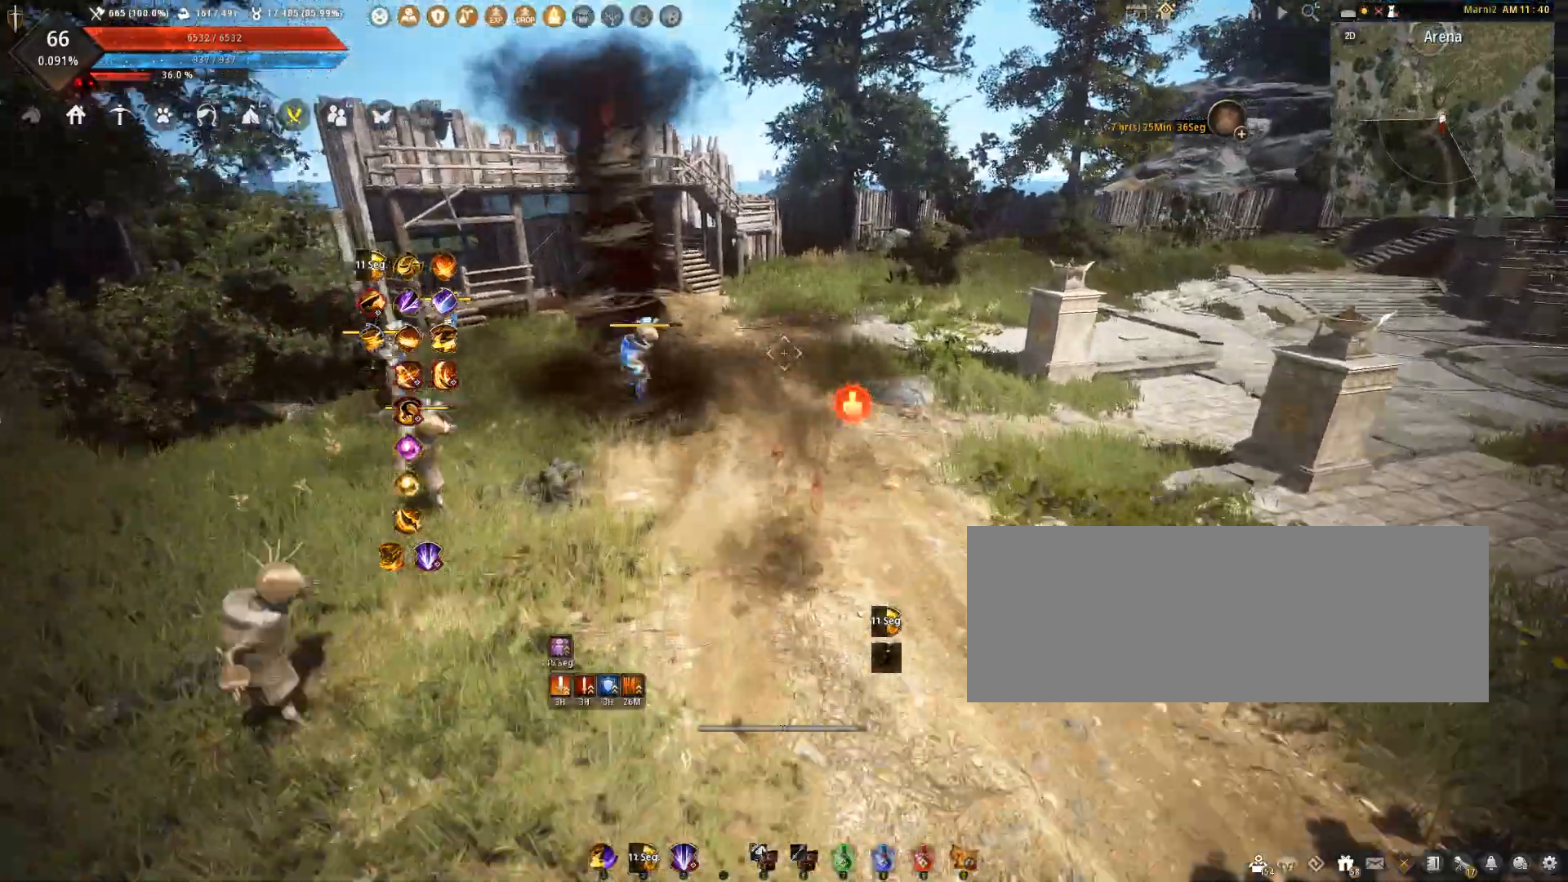
{"keys": ["w"], "mouse": [], "events": []}
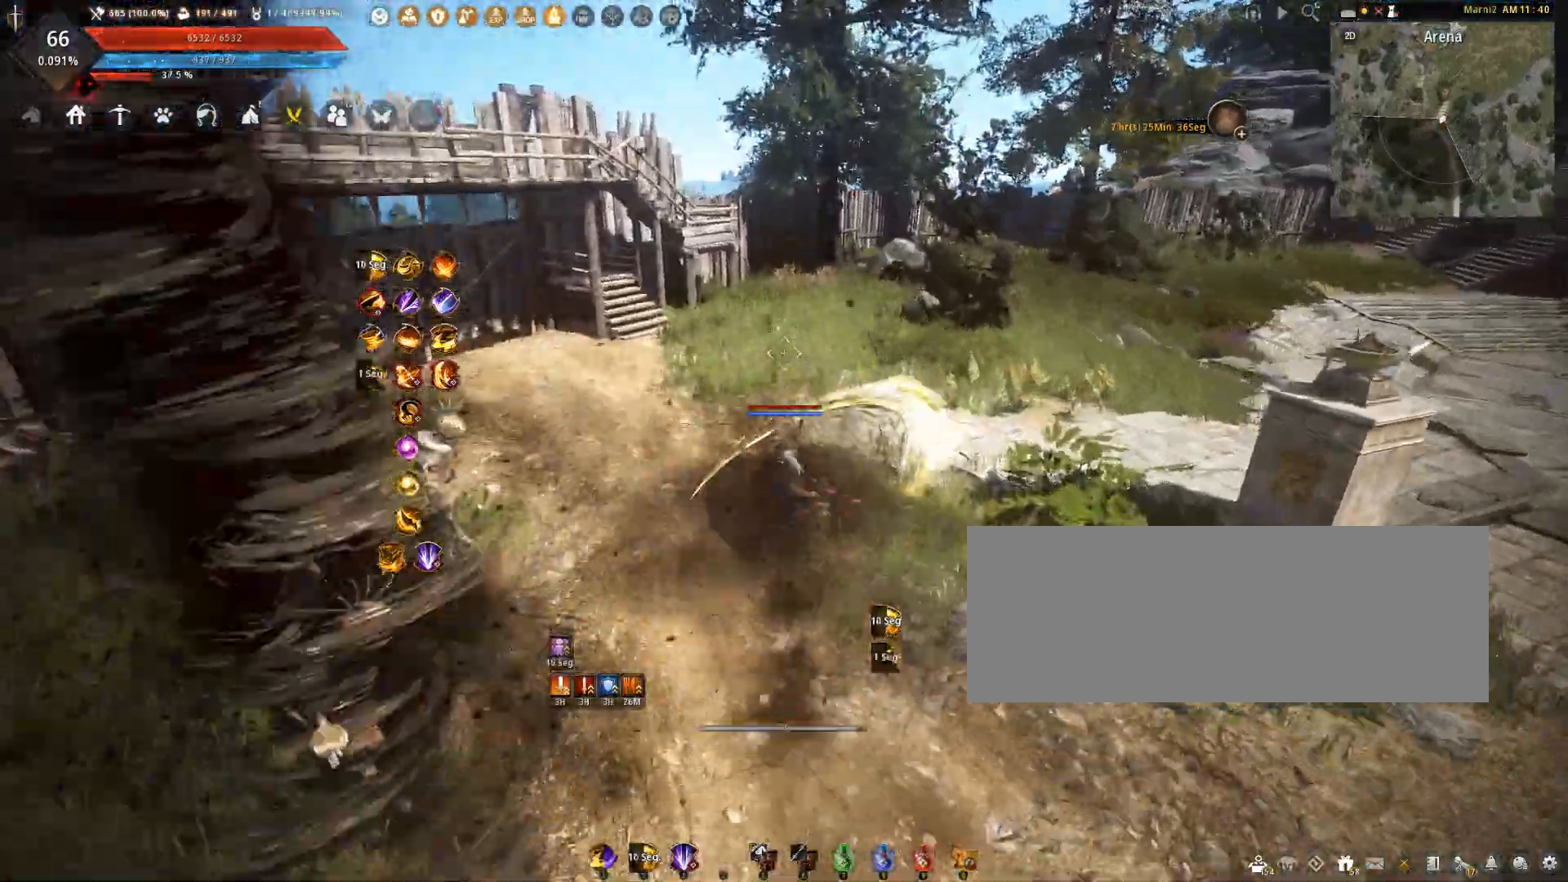
{"keys": ["w"], "mouse": [], "events": []}
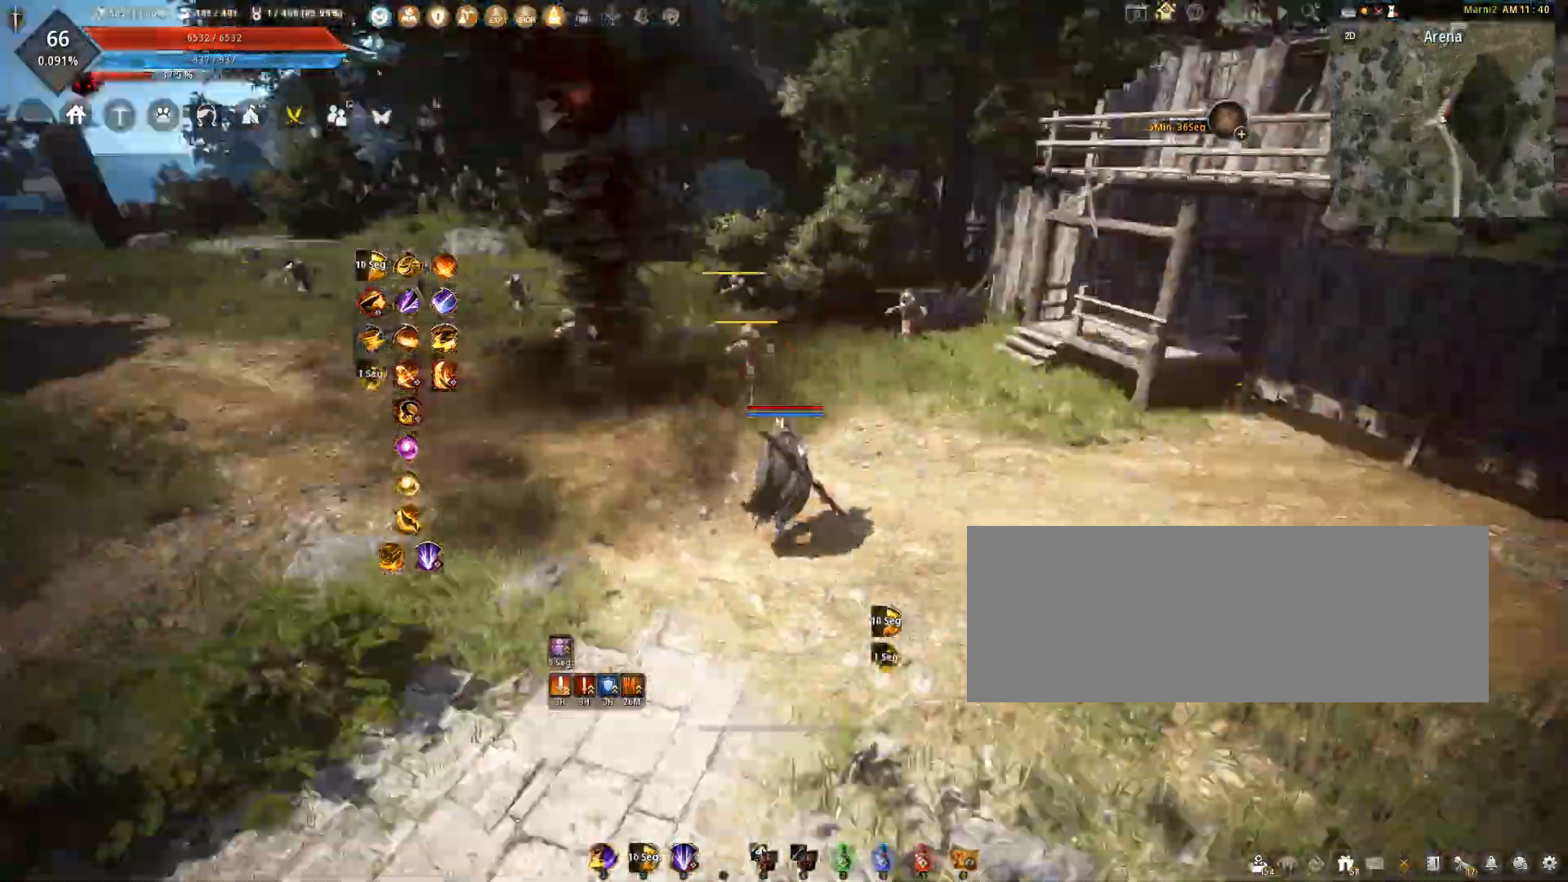
{"keys": ["w"], "mouse": [], "events": [[401, "mouse_left", "down"], [501, "mouse_left", "up"]]}
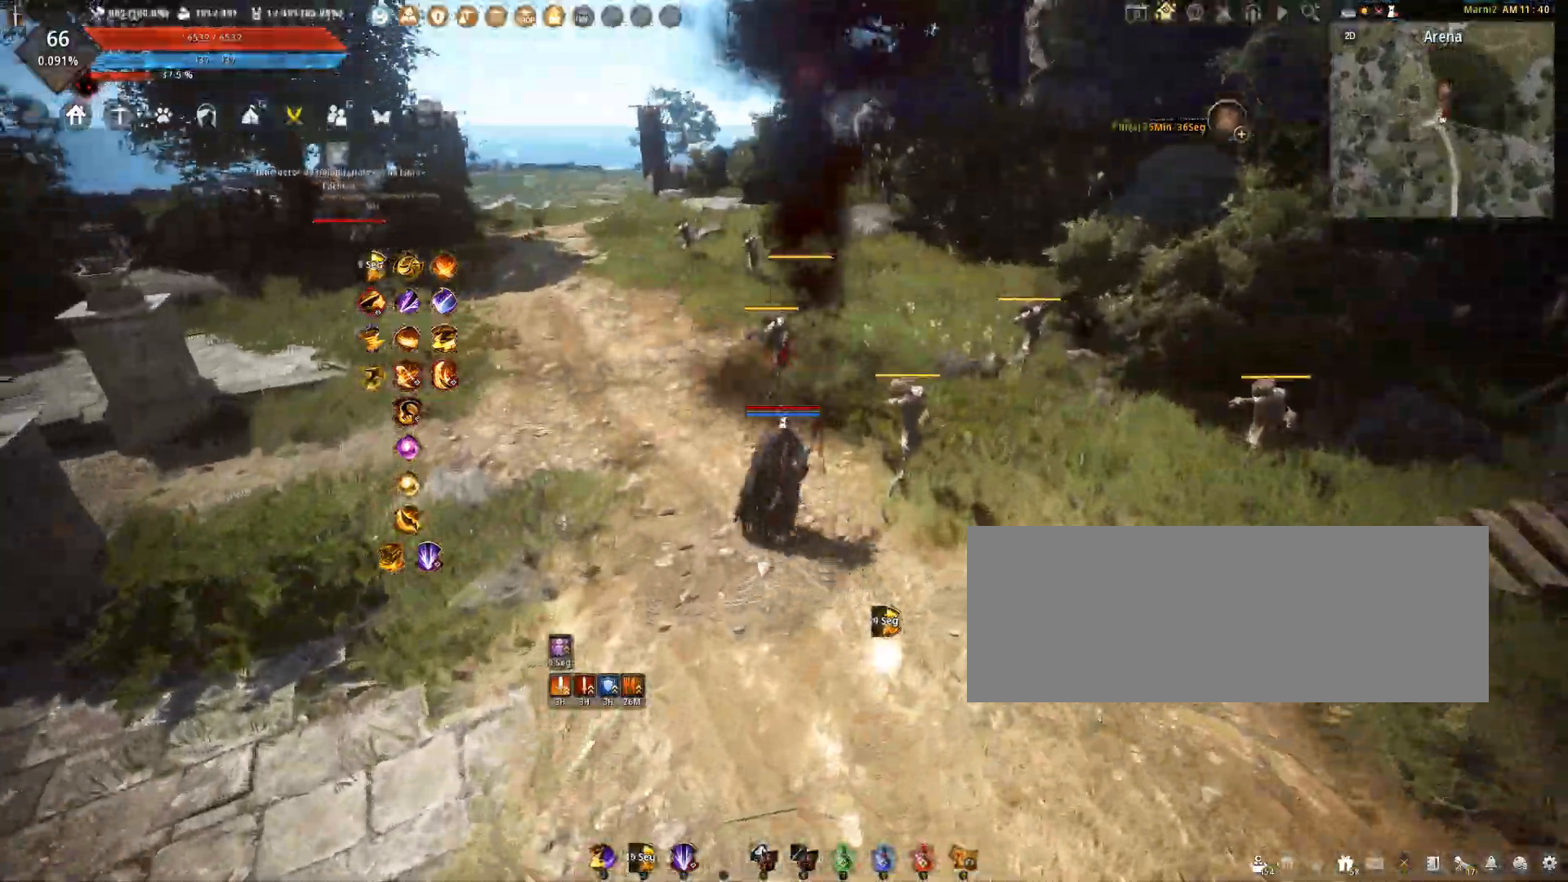
{"keys": [], "mouse": [], "events": [[233, "w", "up"]]}
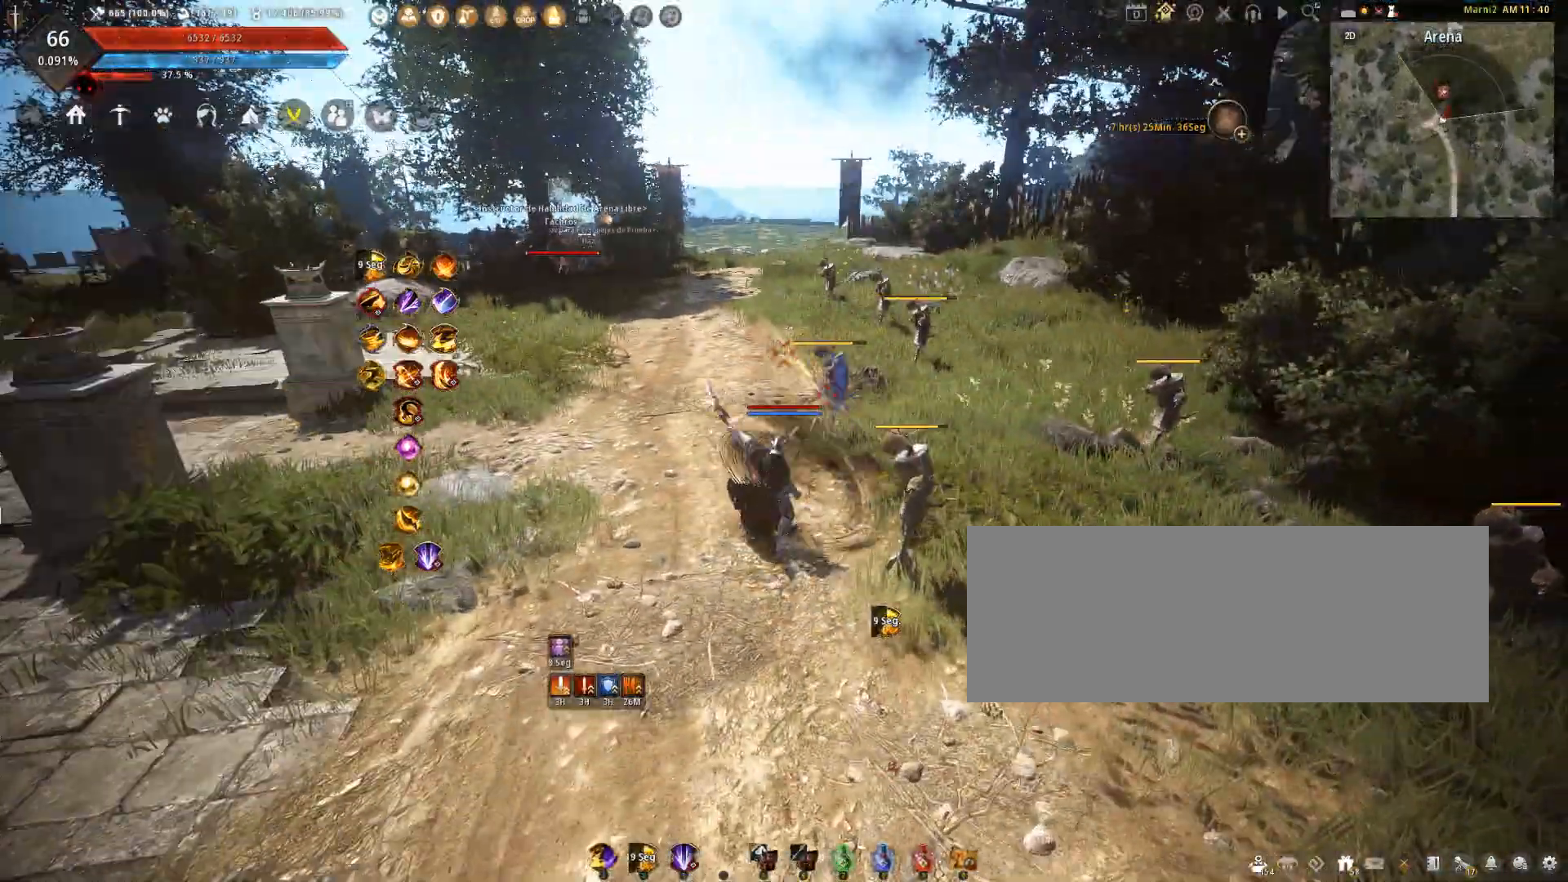
{"keys": [], "mouse": [], "events": [[267, "w", "down"], [301, "shift", "down"], [467, "w", "up"], [501, "shift", "up"]]}
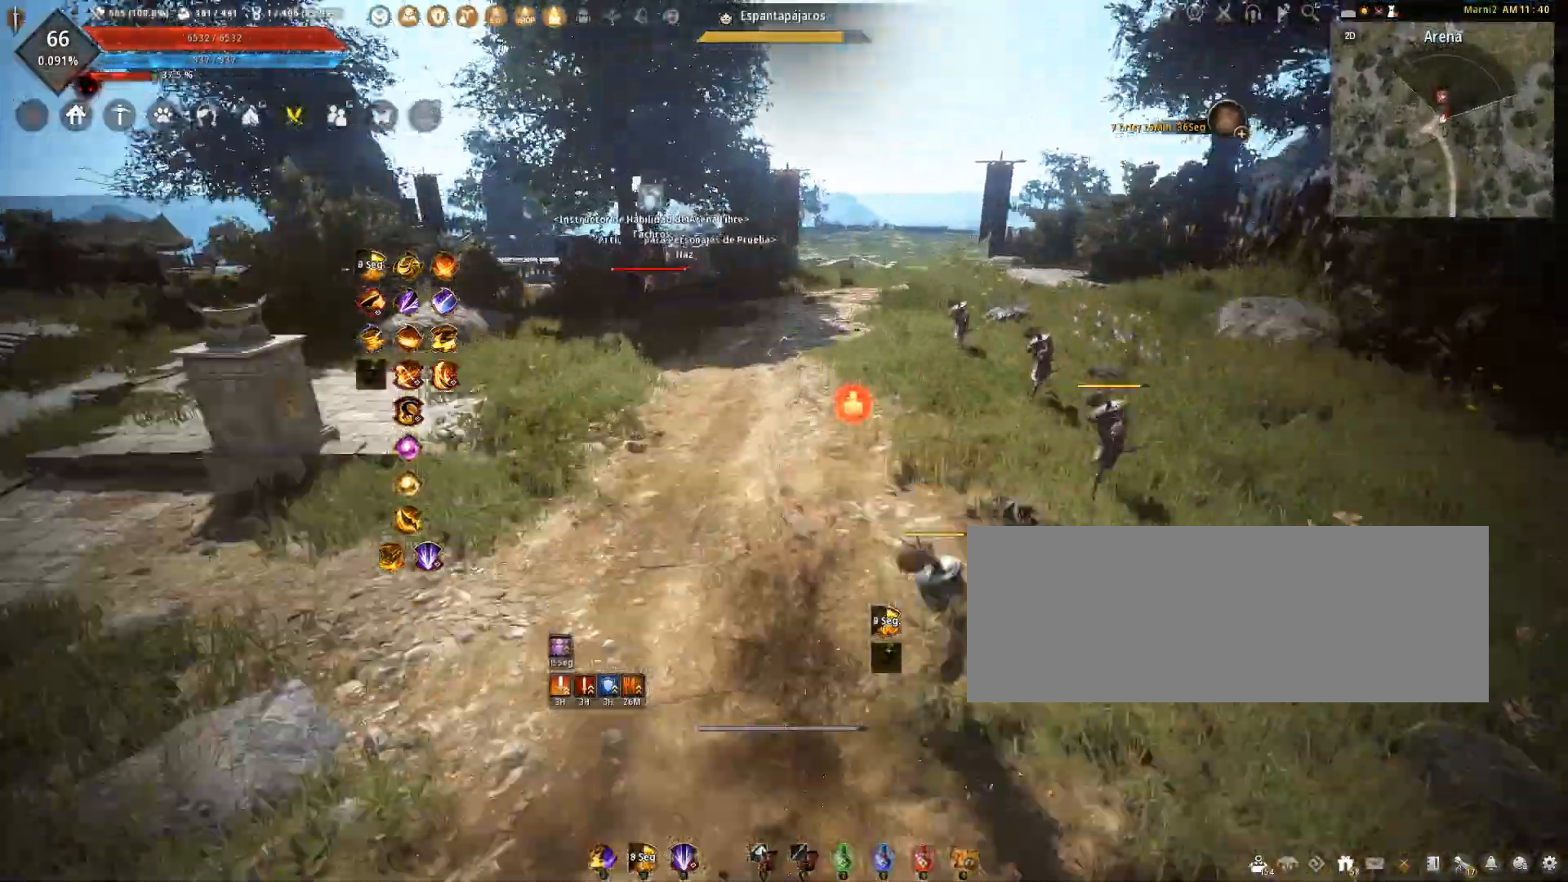
{"keys": ["a", "w"], "mouse": [], "events": [[333, "w", "down"], [467, "a", "down"]]}
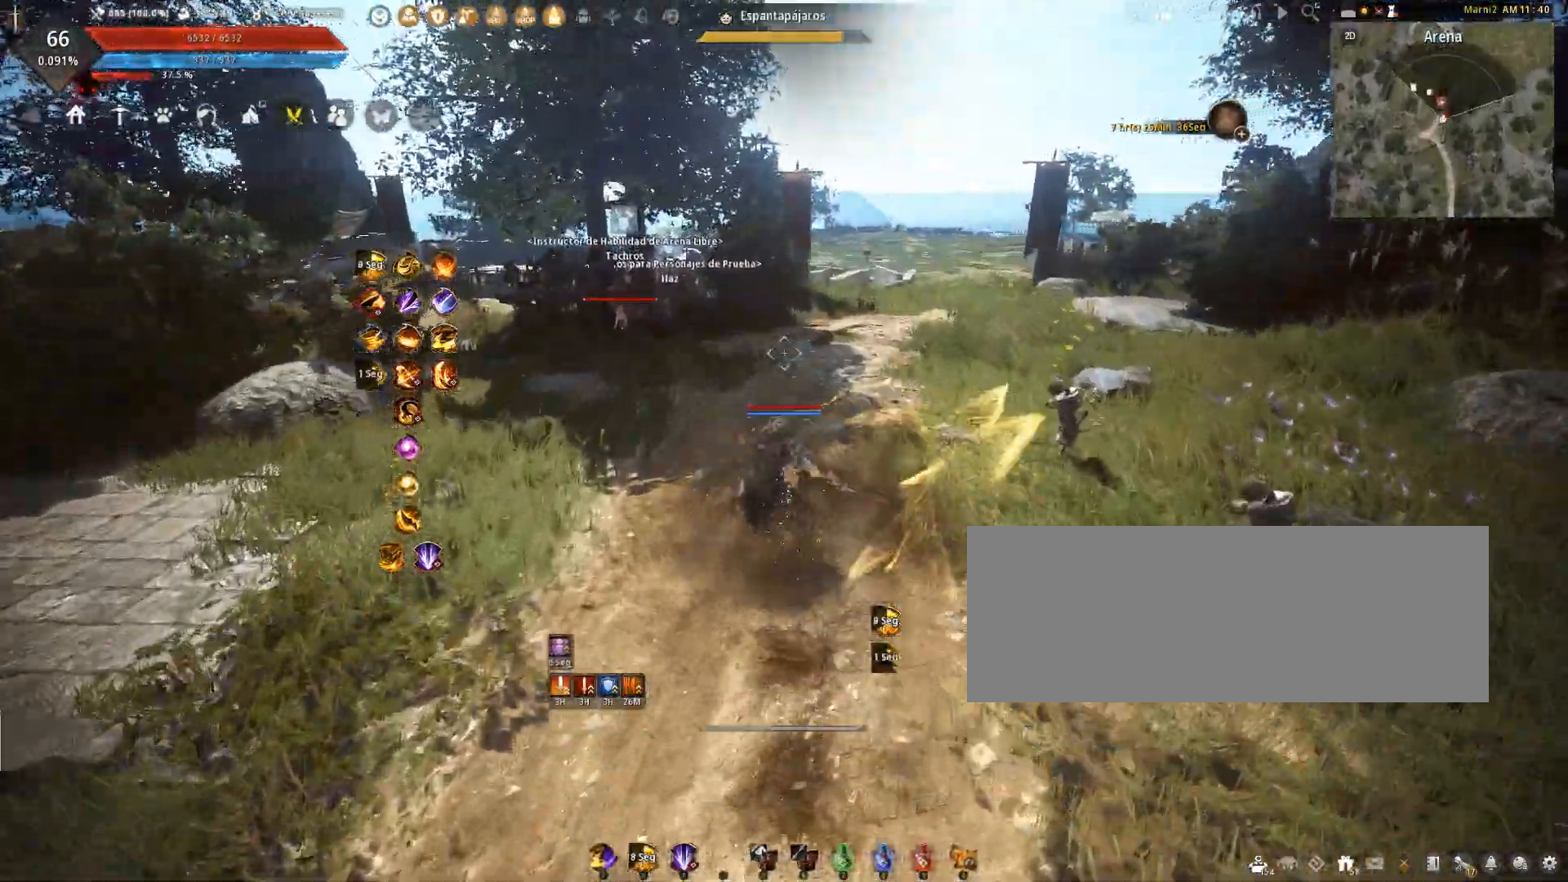
{"keys": ["a"], "mouse": [], "events": [[401, "w", "up"]]}
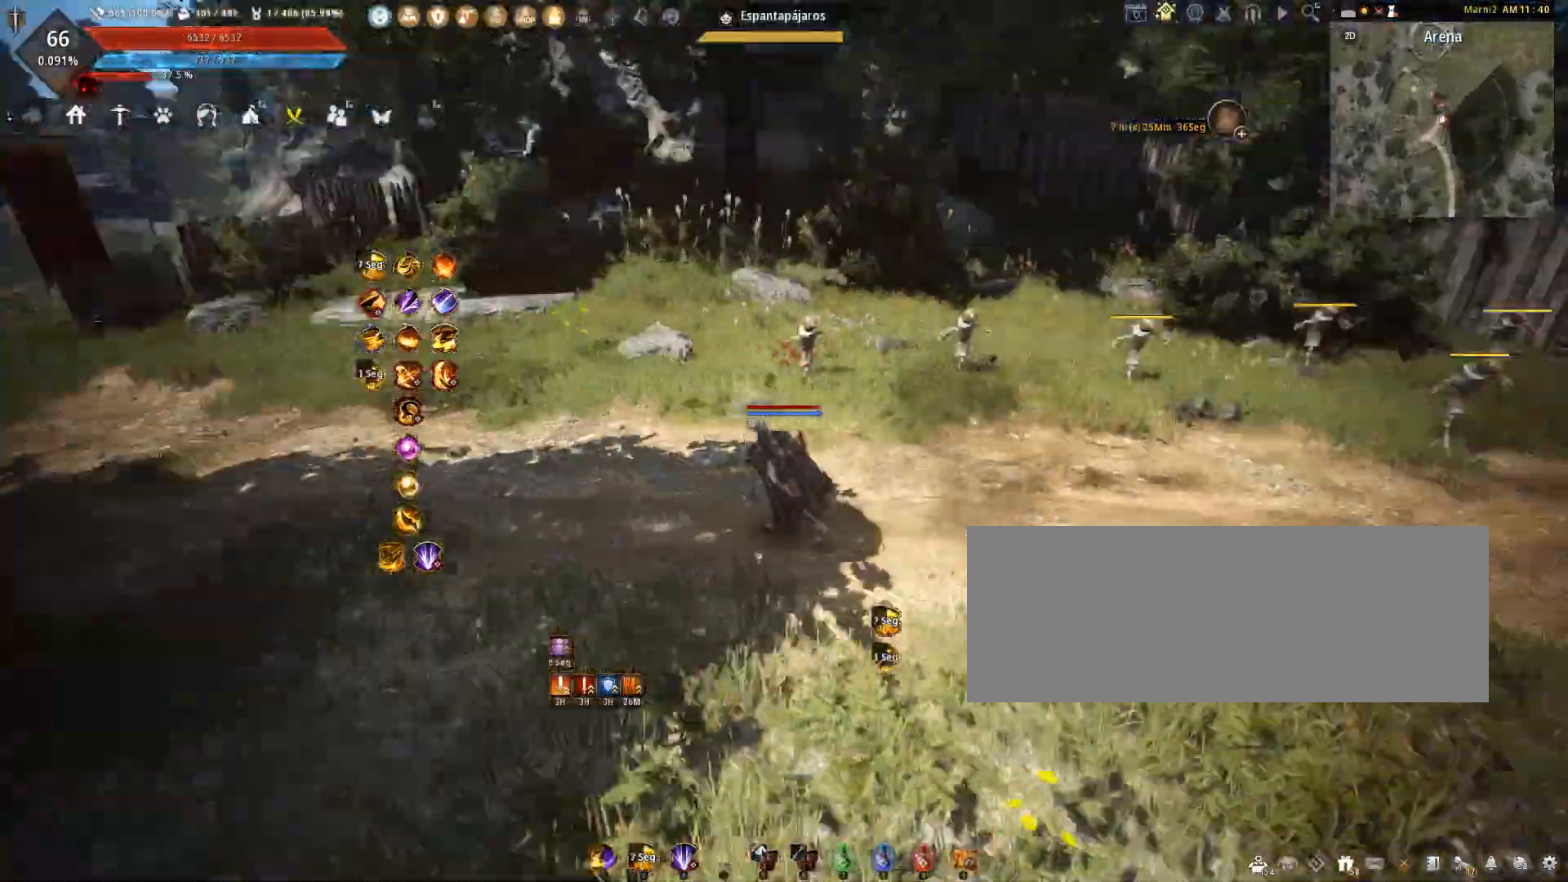
{"keys": ["w"], "mouse": [], "events": [[167, "a", "up"], [367, "w", "down"]]}
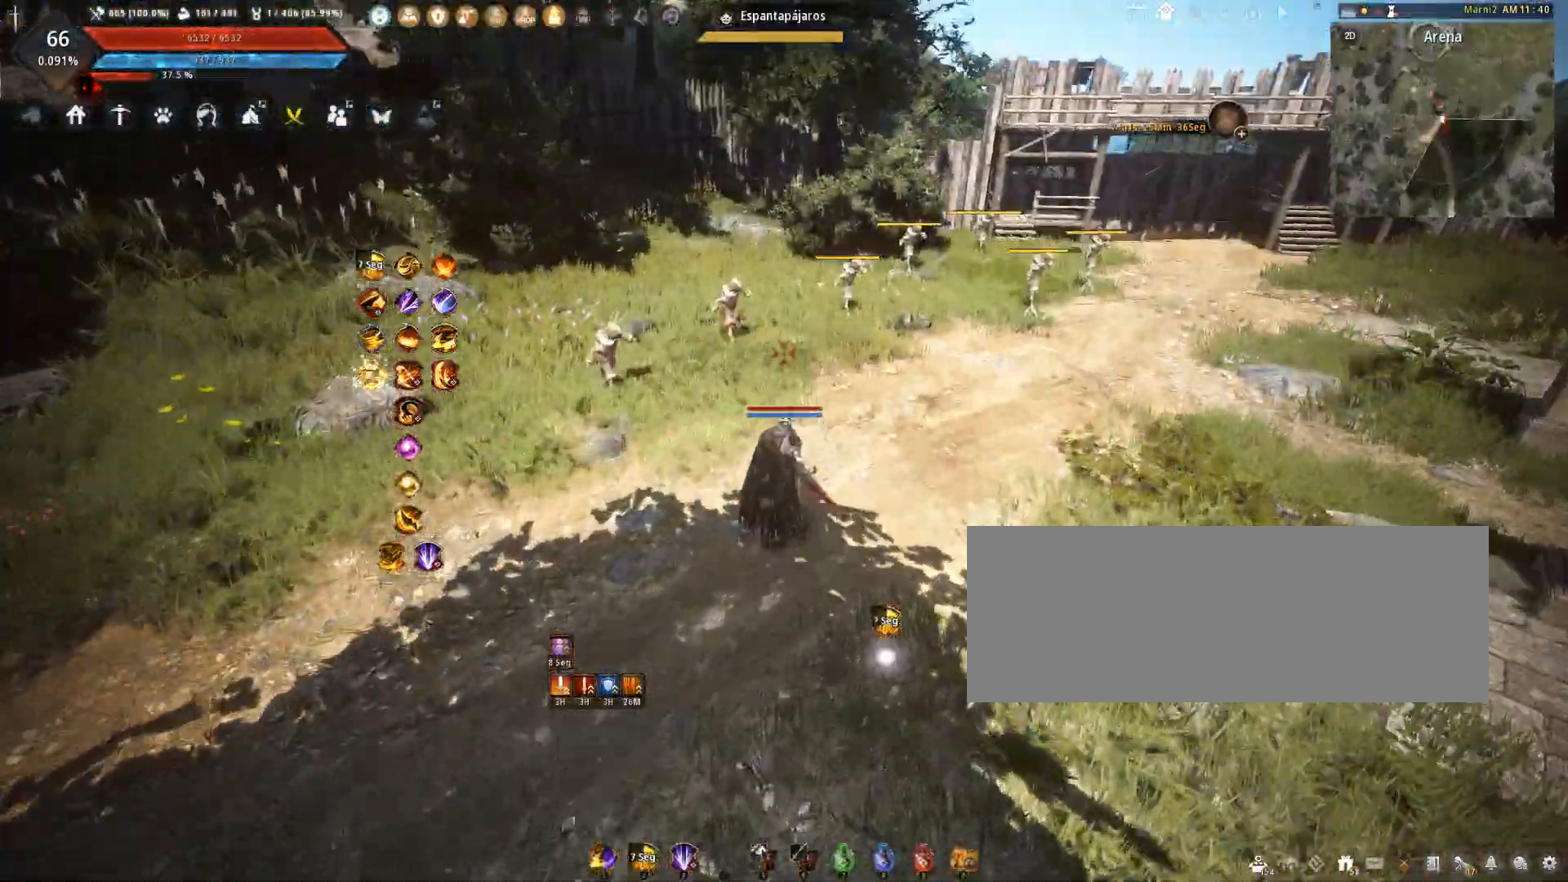
{"keys": ["d"], "mouse": [], "events": [[301, "w", "up"], [334, "d", "down"]]}
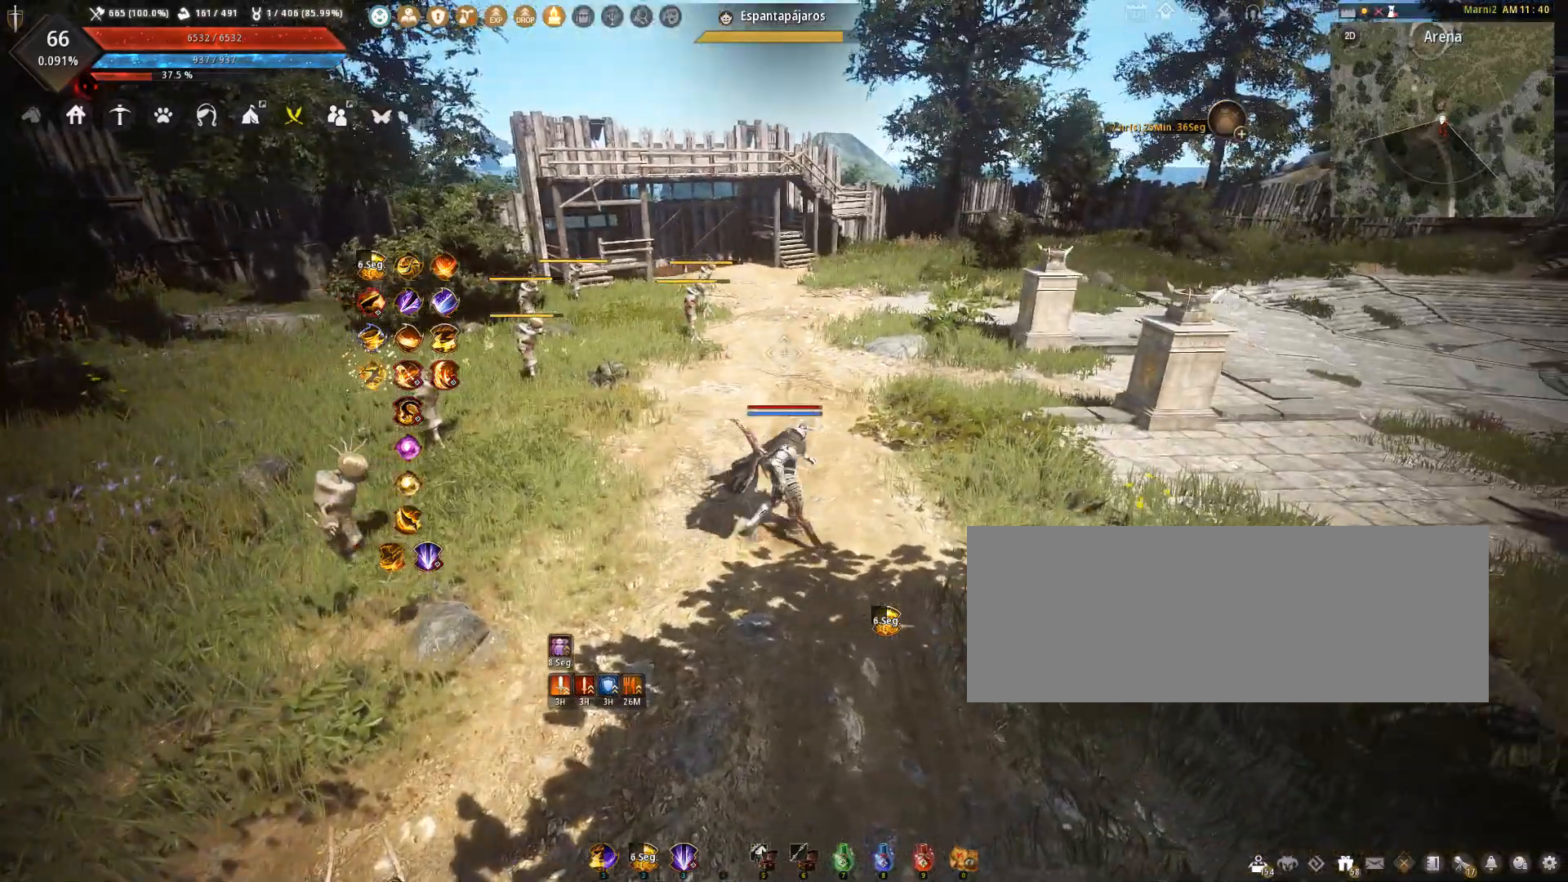
{"keys": ["a"], "mouse": [], "events": [[367, "a", "down"], [367, "d", "up"]]}
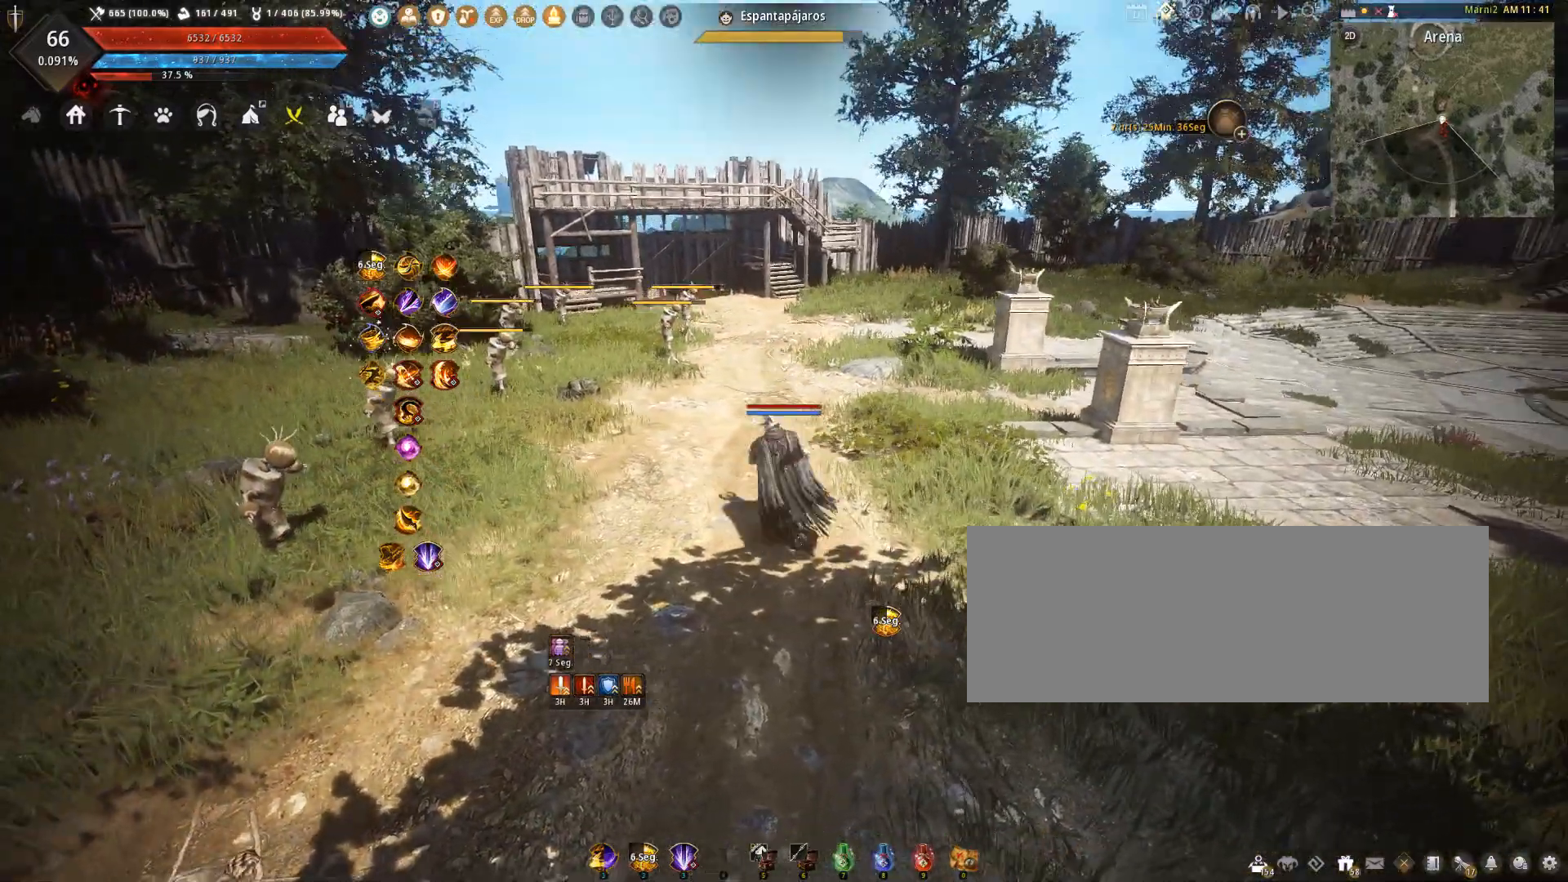
{"keys": ["s"], "mouse": [], "events": [[234, "s", "down"], [267, "a", "up"]]}
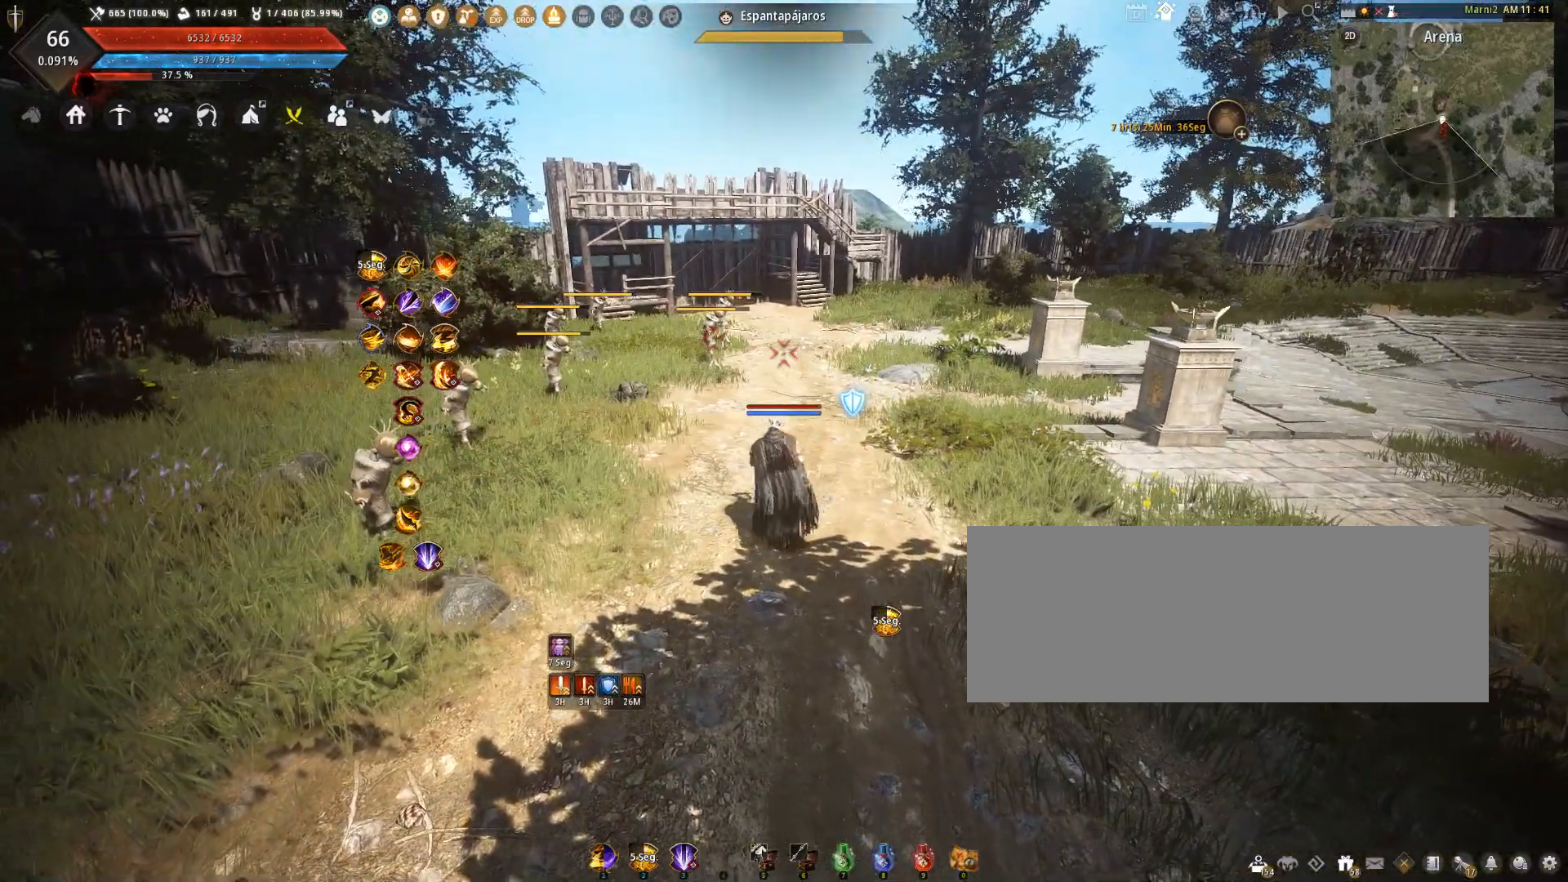
{"keys": [], "mouse": [], "events": [[167, "s", "up"], [333, "d", "down"], [500, "d", "up"]]}
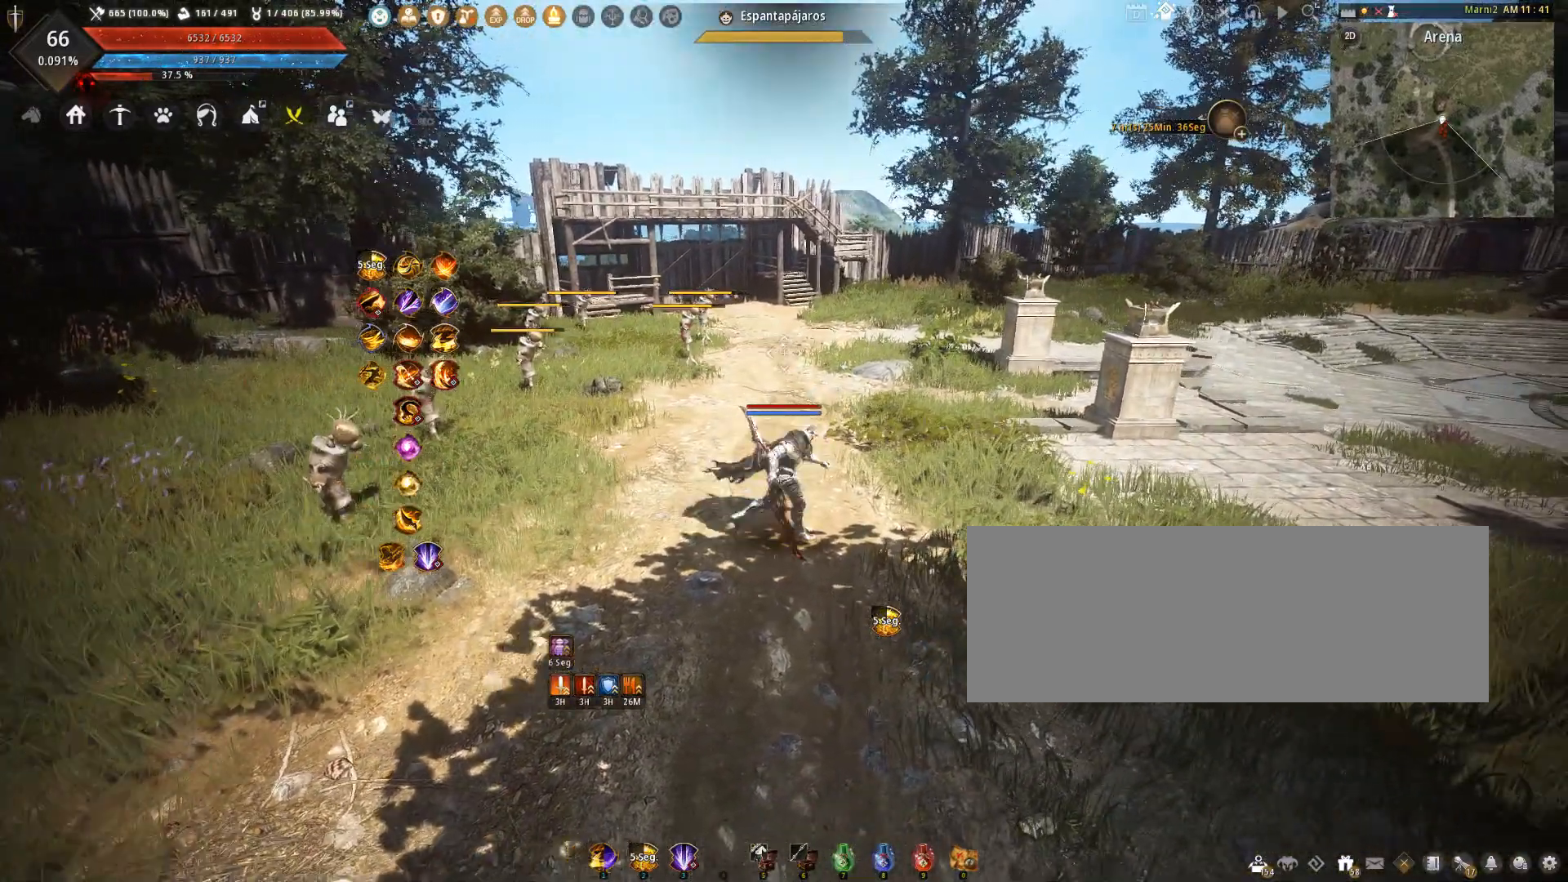
{"keys": [], "mouse": [], "events": []}
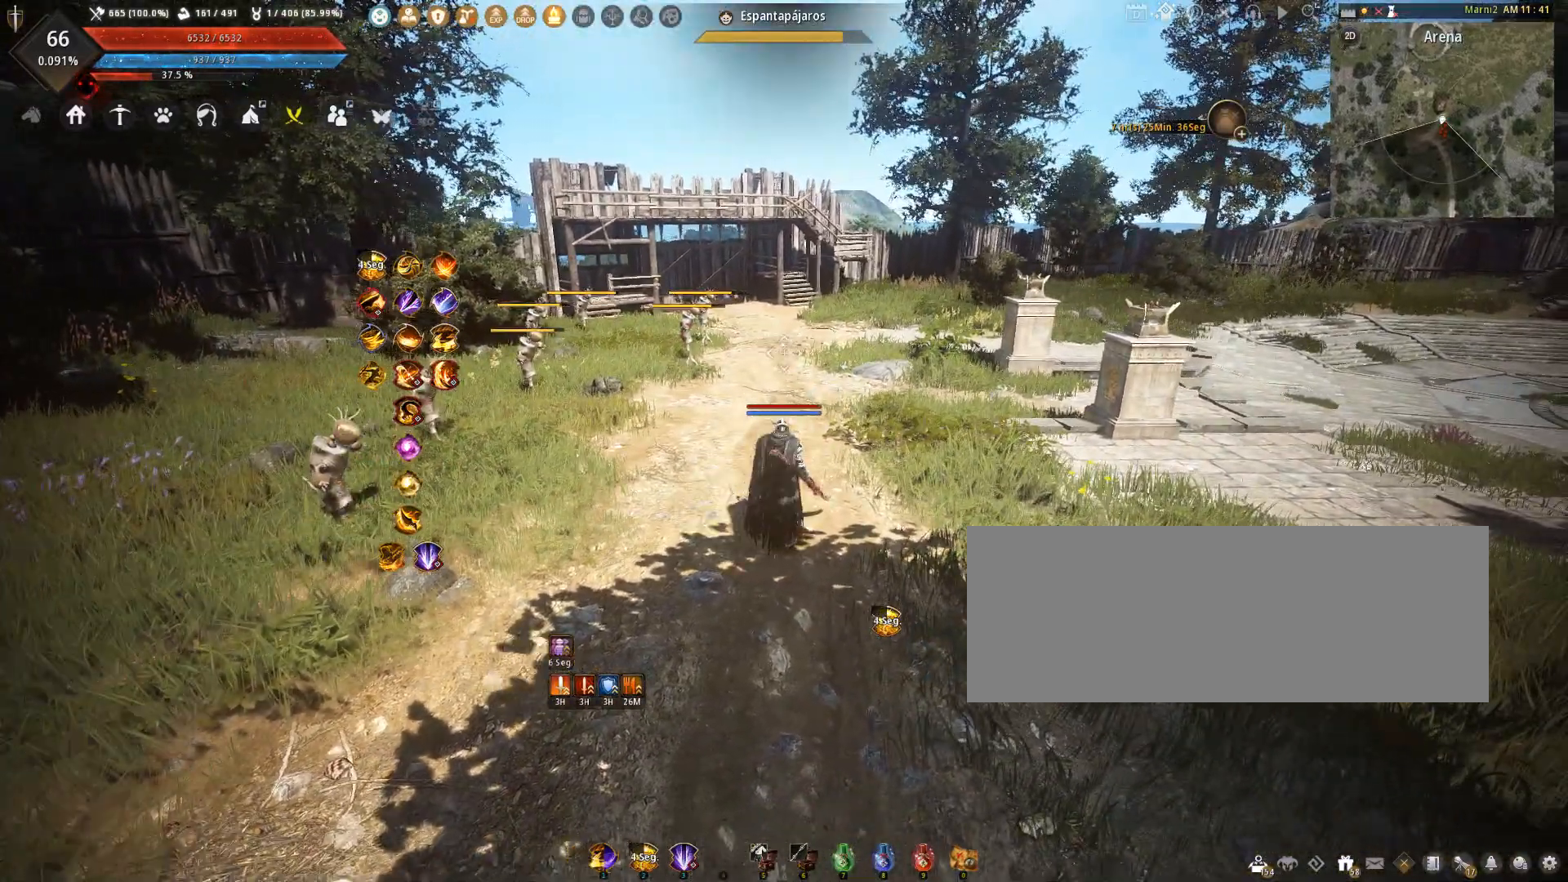
{"keys": [], "mouse": [], "events": []}
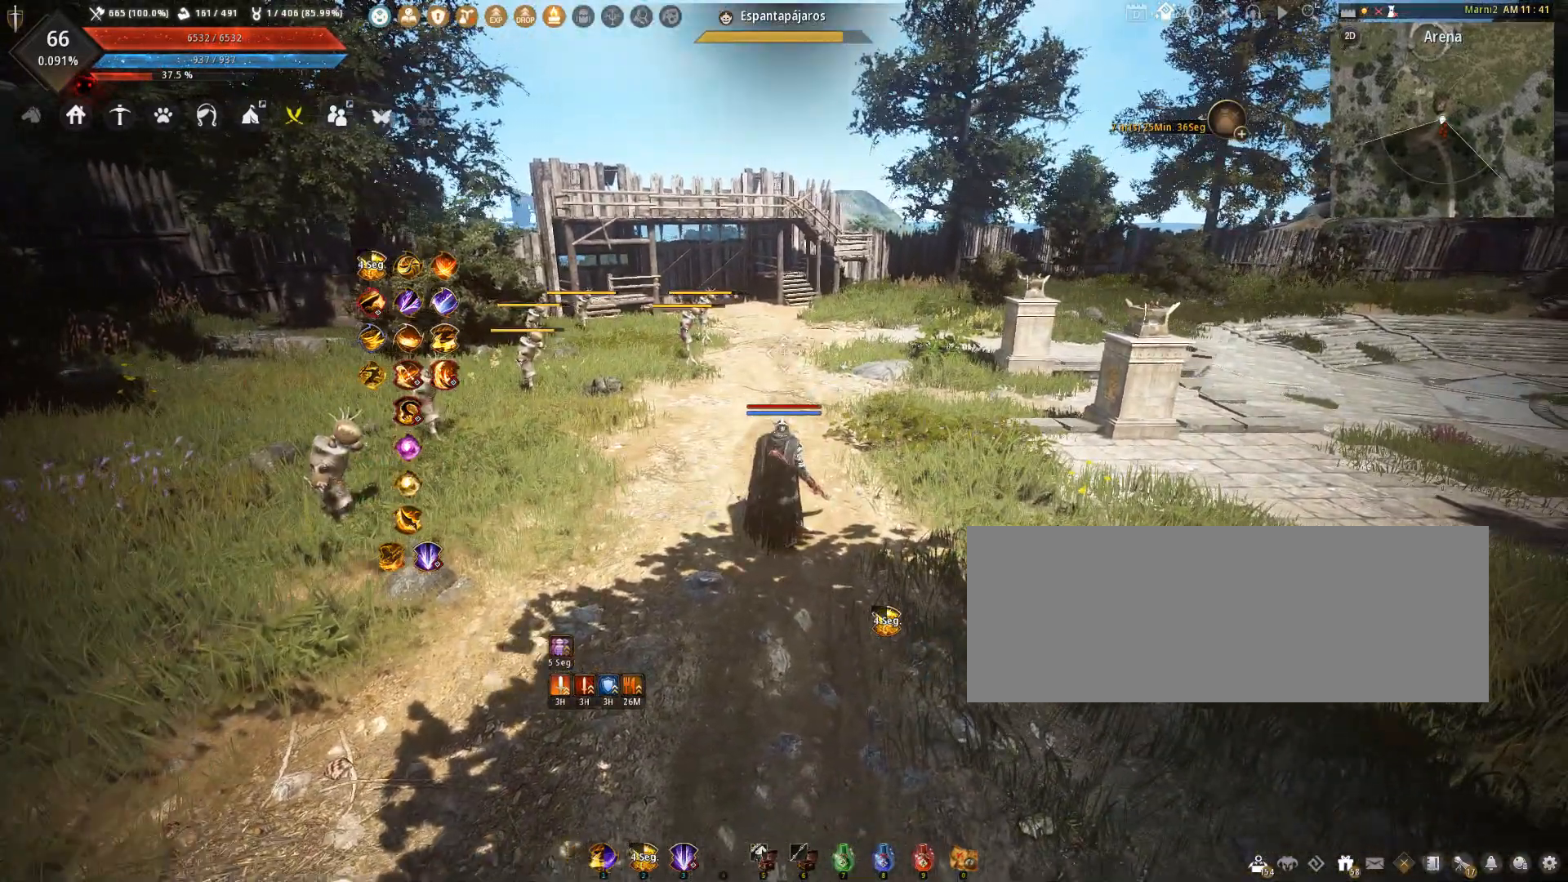
{"keys": [], "mouse": [], "events": []}
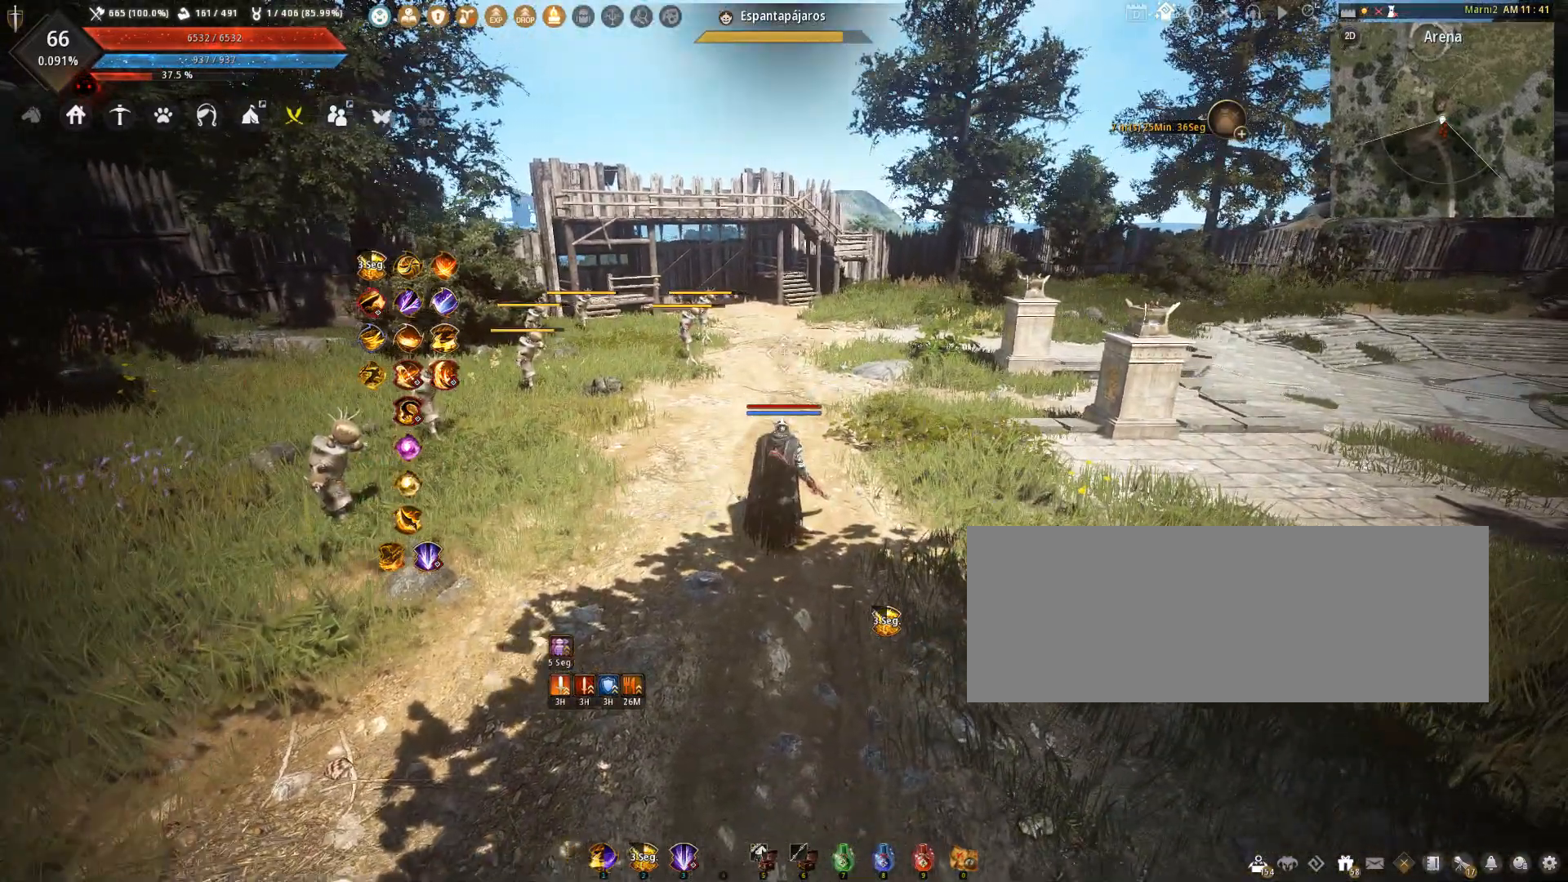
{"keys": [], "mouse": [], "events": []}
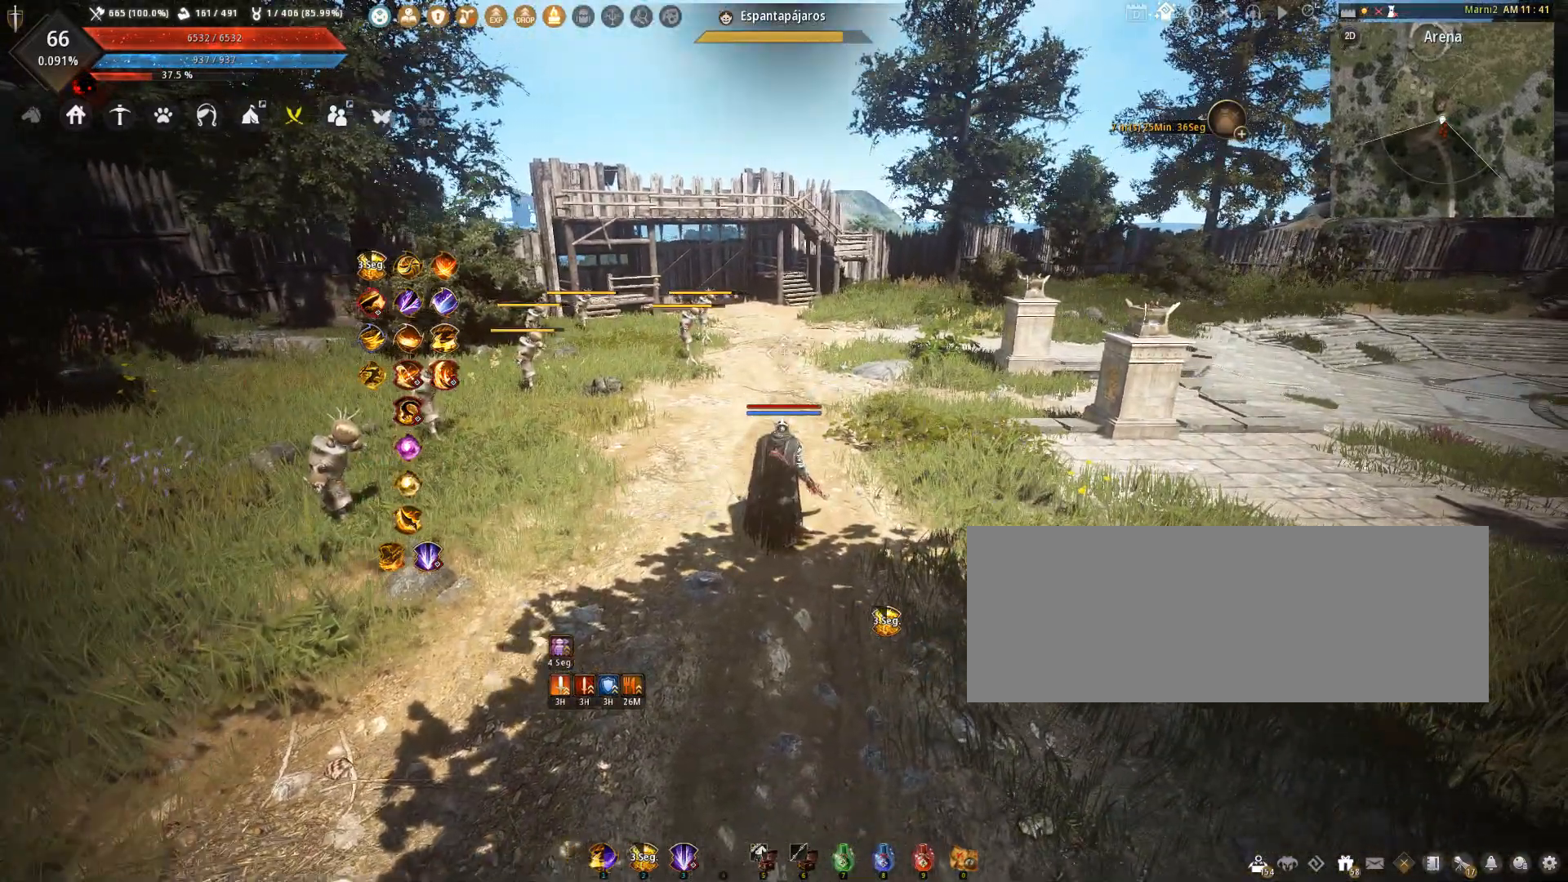
{"keys": [], "mouse": [], "events": []}
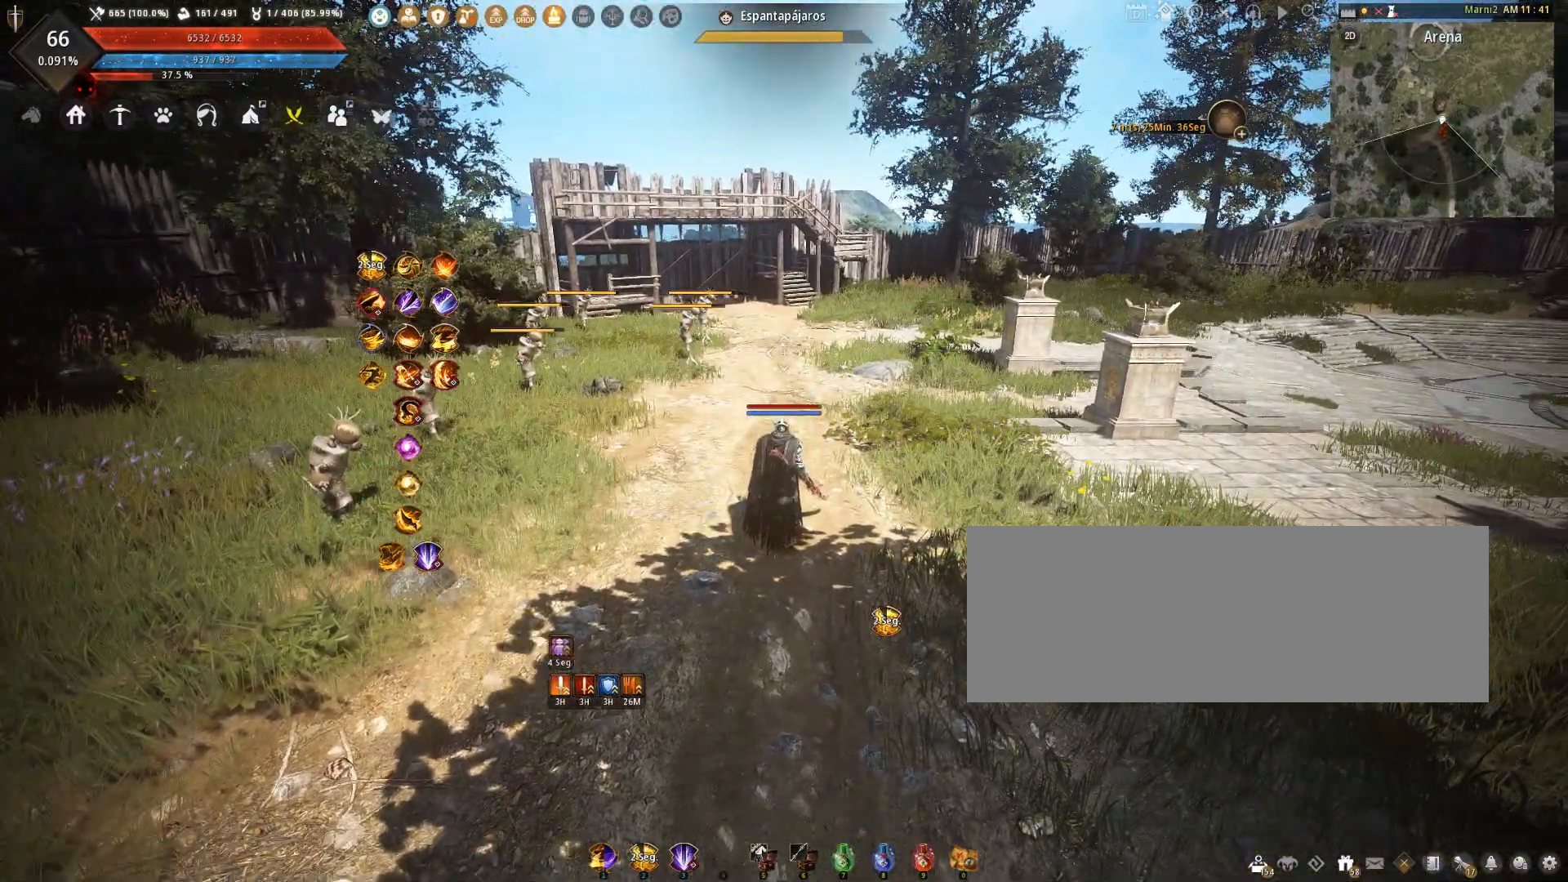
{"keys": ["a"], "mouse": [], "events": [[400, "a", "down"]]}
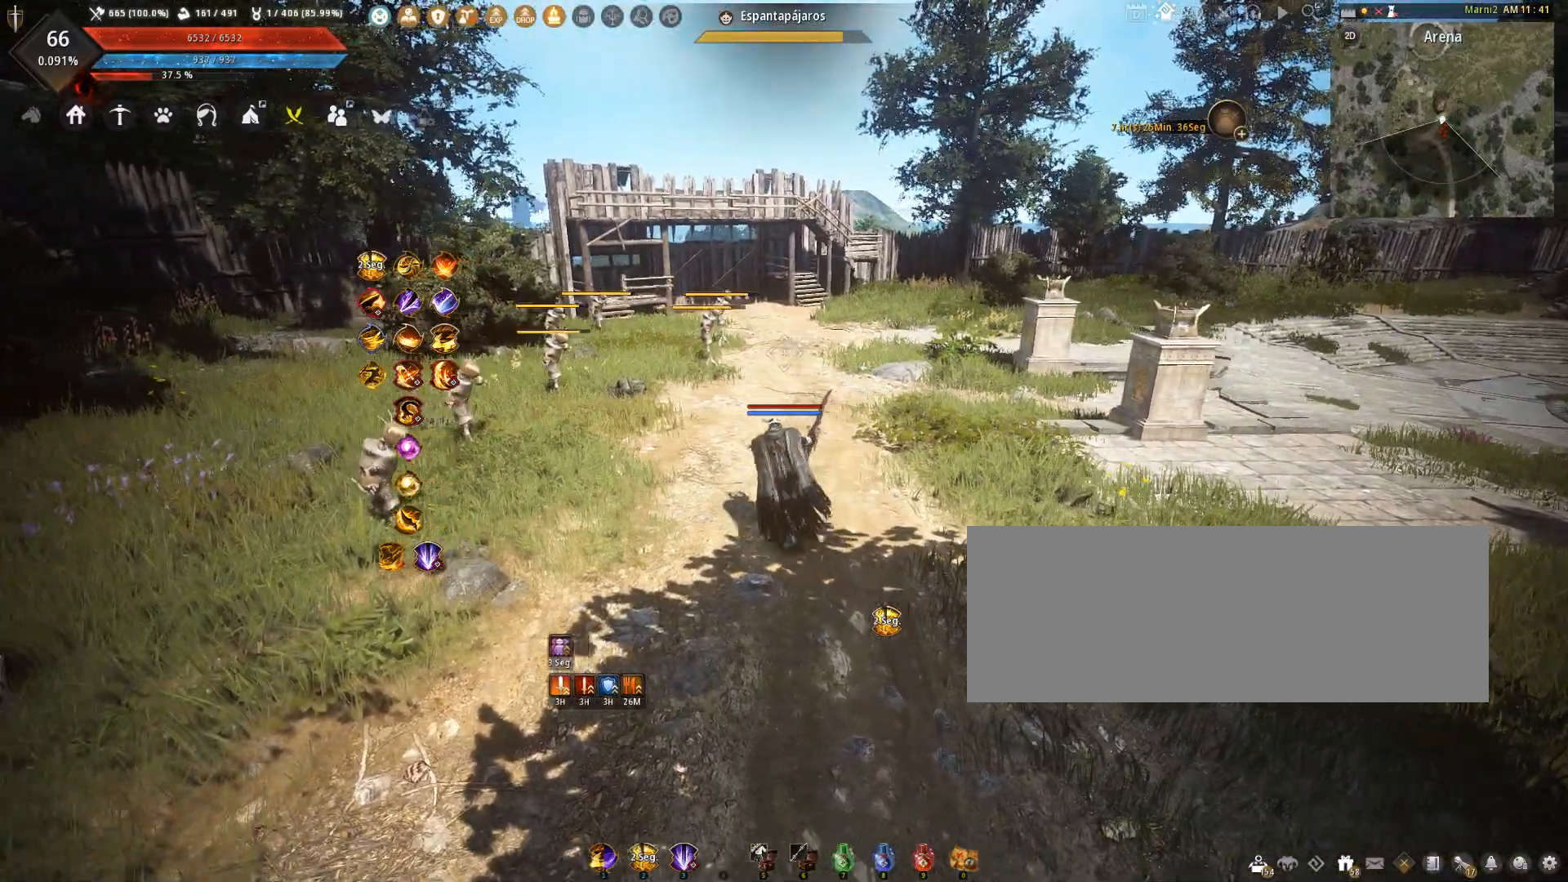
{"keys": ["d", "w"], "mouse": [], "events": [[134, "w", "down"], [267, "a", "up"], [501, "d", "down"]]}
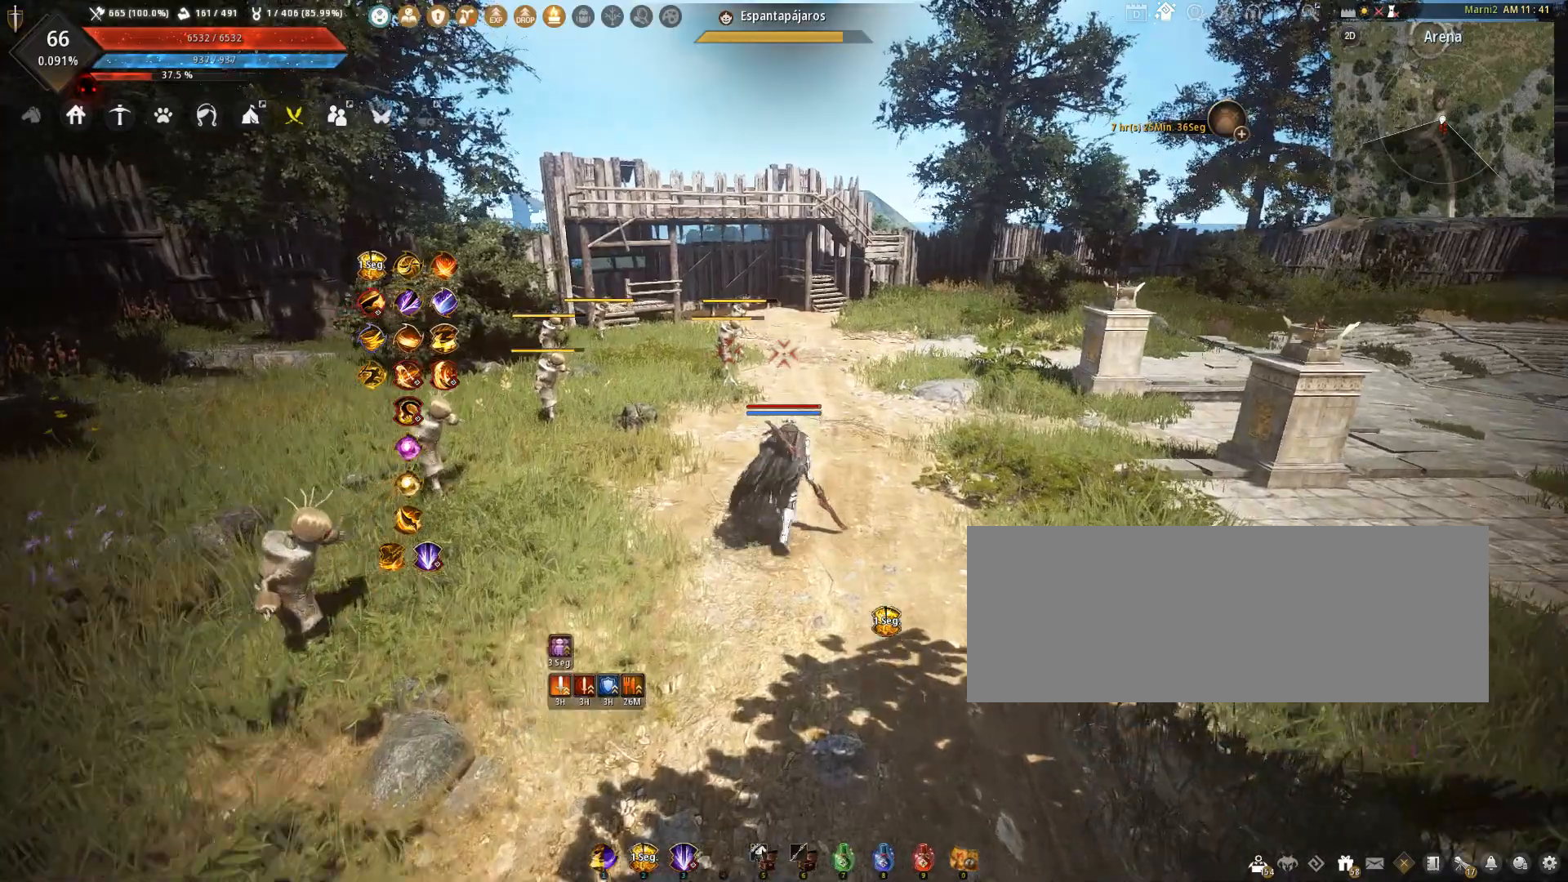
{"keys": ["a", "w"], "mouse": [], "events": [[167, "w", "up"], [200, "d", "up"], [267, "a", "down"], [467, "w", "down"]]}